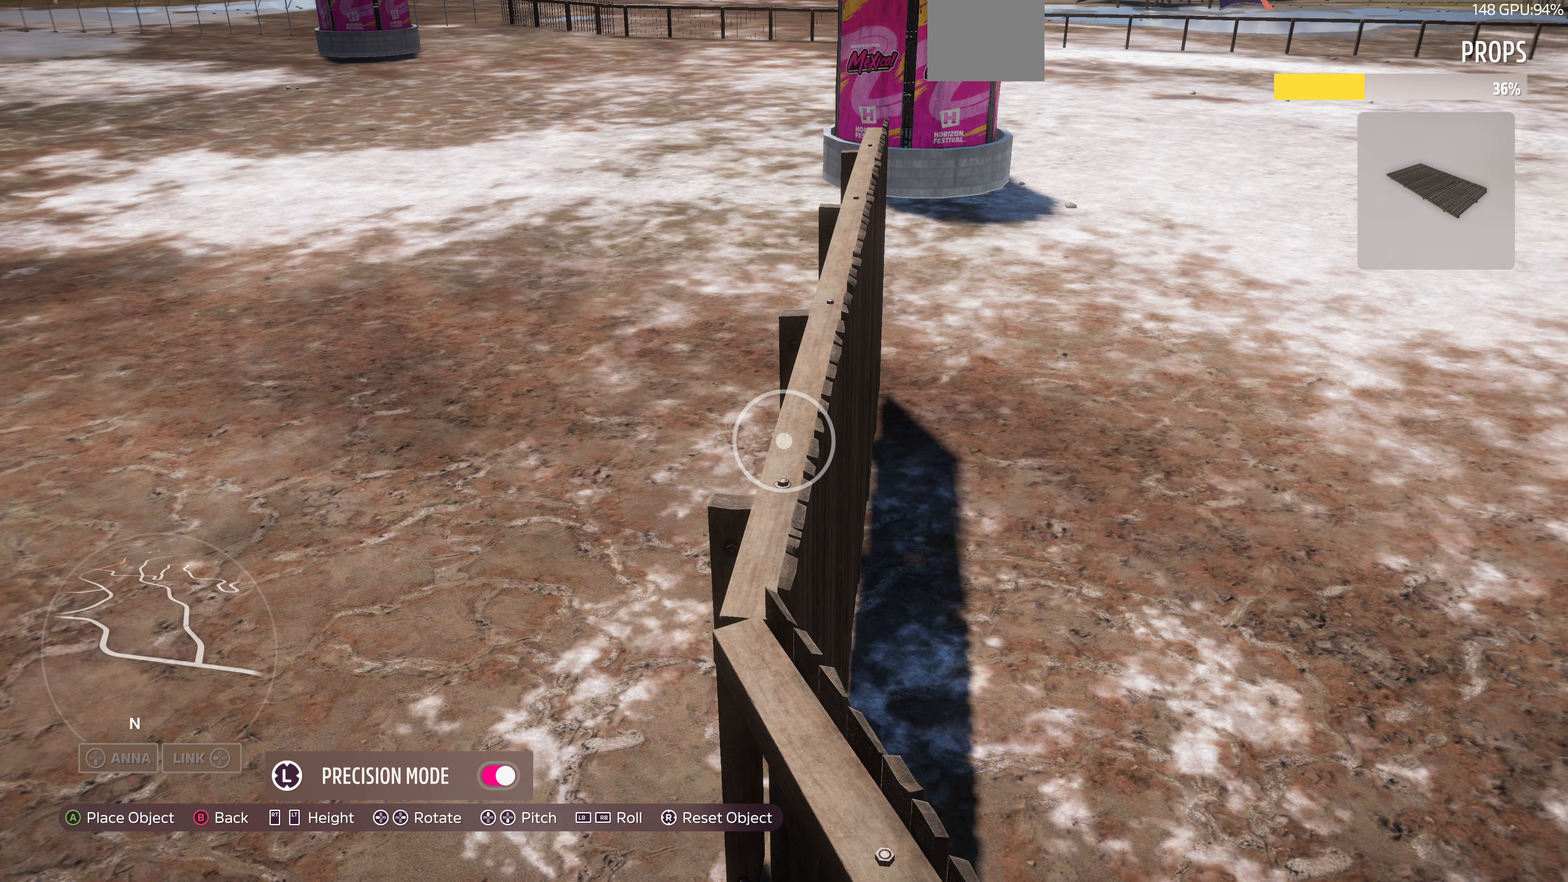
Gameplay with a controller (PlayStation layout); each line is a JSON object with the inputs held at the frame after it. "events" lists button and stick changes between this image and that frame as [ms after this image, input, new state], when the widget could be followed in between.
{"buttons": [], "left_stick": "left", "right_stick": "center", "events": [[67, "left_stick", "down"], [233, "left_stick", "center"], [400, "left_stick", "left"]]}
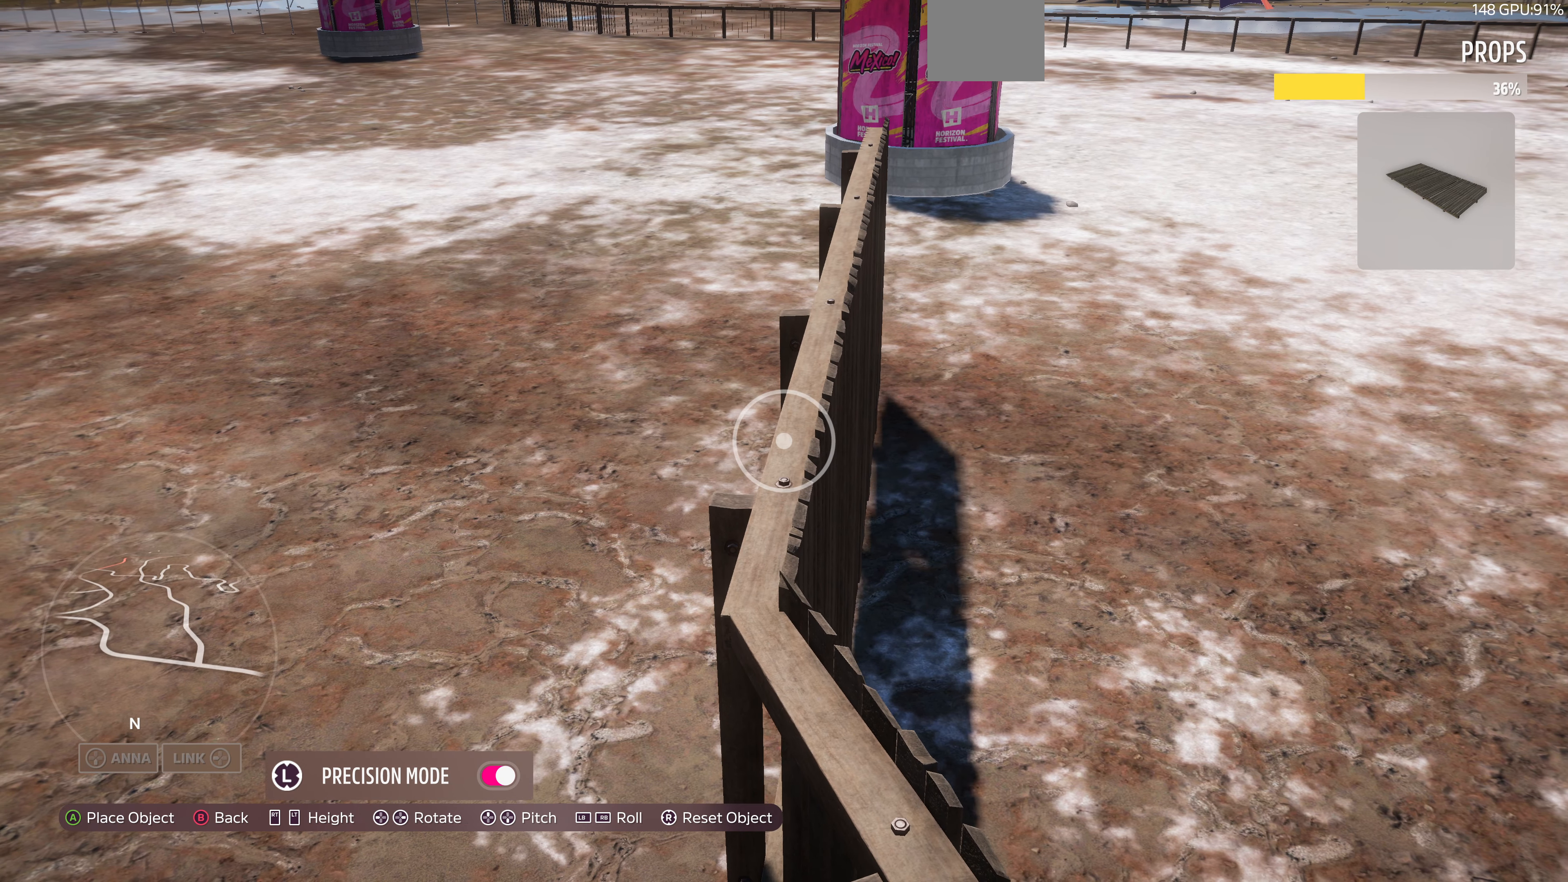
{"buttons": [], "left_stick": "center", "right_stick": "center", "events": [[33, "left_stick", "center"], [300, "left_stick", "up"], [400, "left_stick", "center"]]}
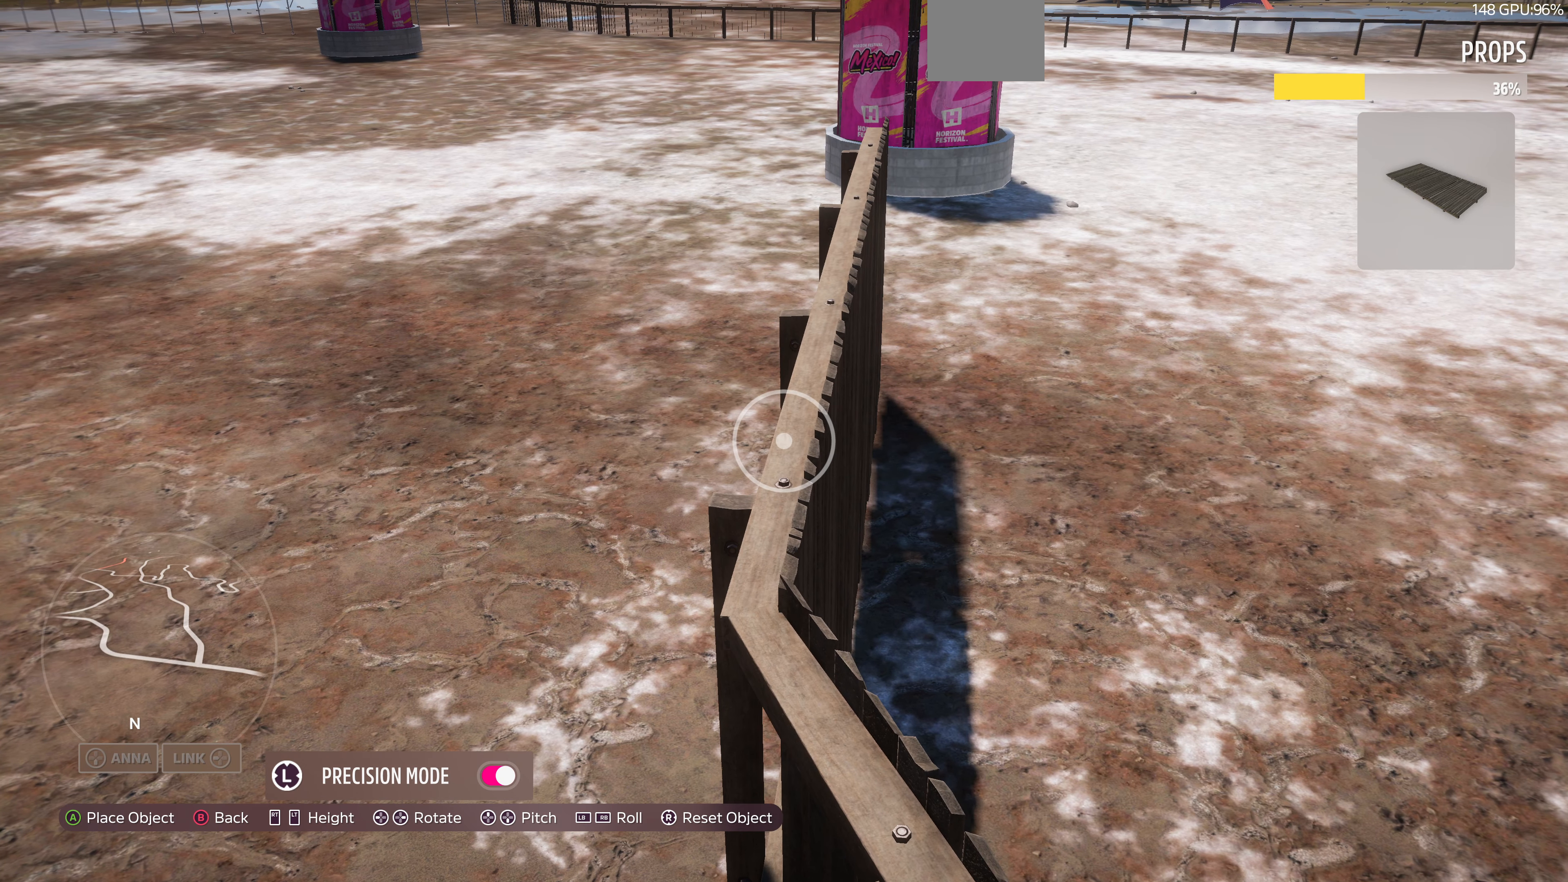
{"buttons": [], "left_stick": "center", "right_stick": "center", "events": []}
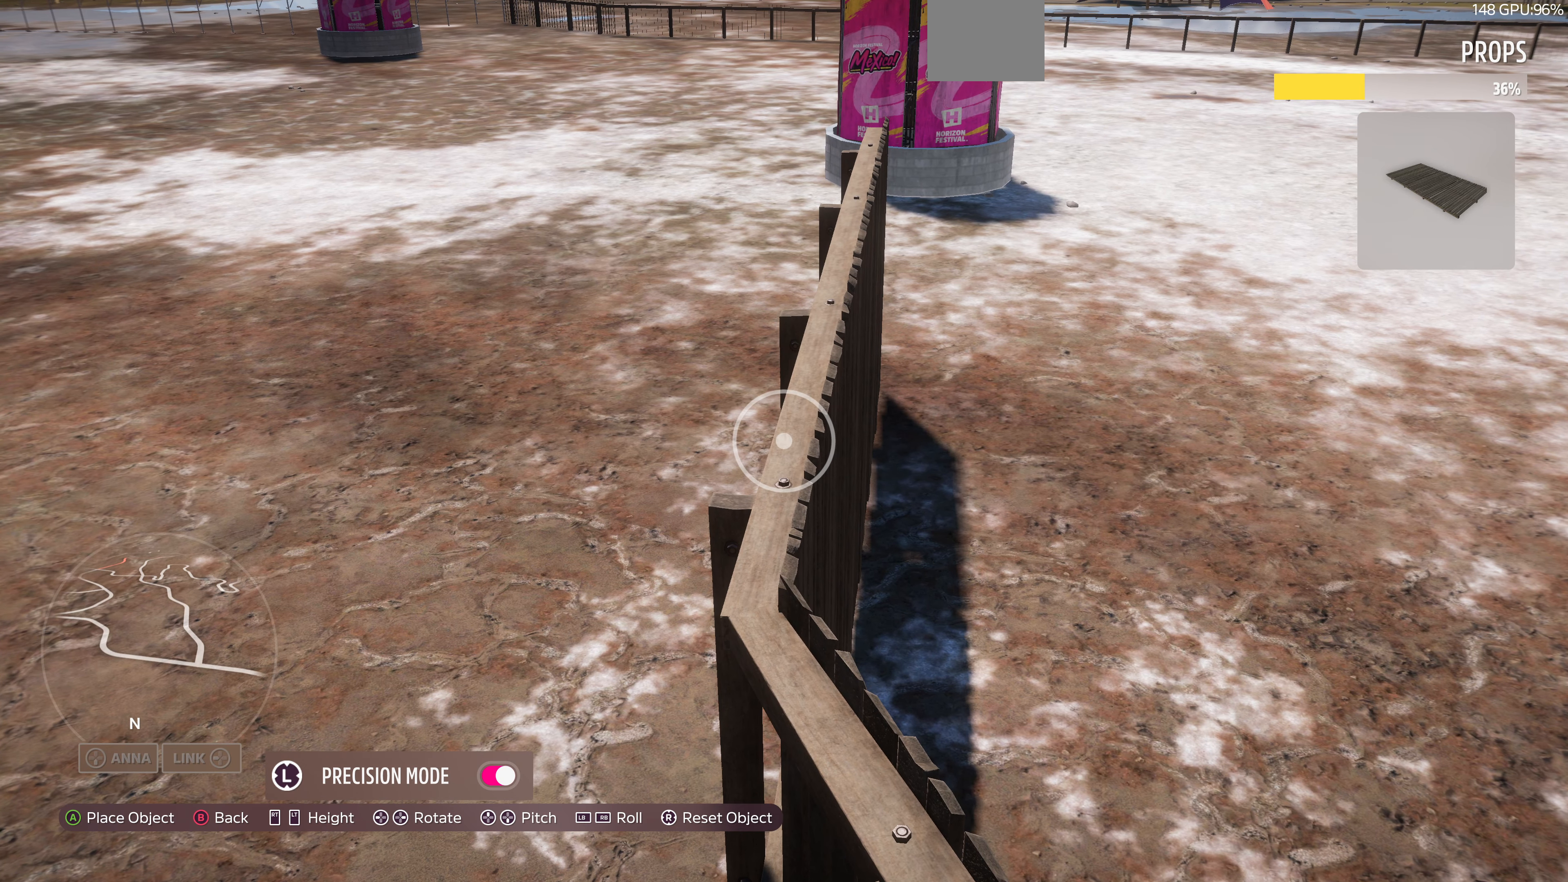
{"buttons": [], "left_stick": "center", "right_stick": "center", "events": [[433, "DPAD_UP", "down"], [467, "DPAD_UP", "up"]]}
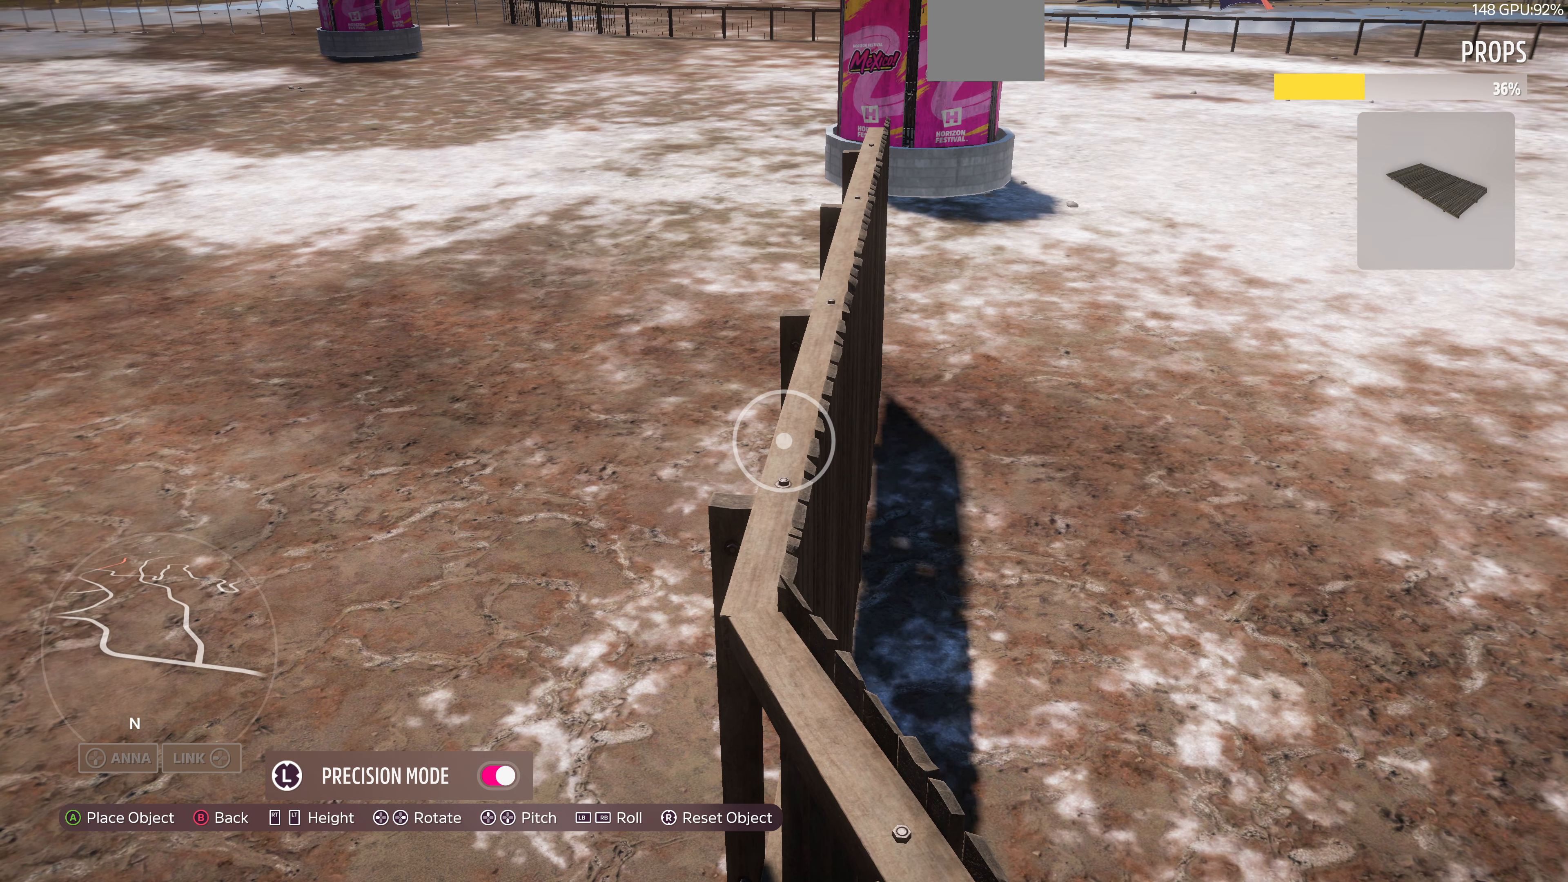
{"buttons": [], "left_stick": "center", "right_stick": "center", "events": []}
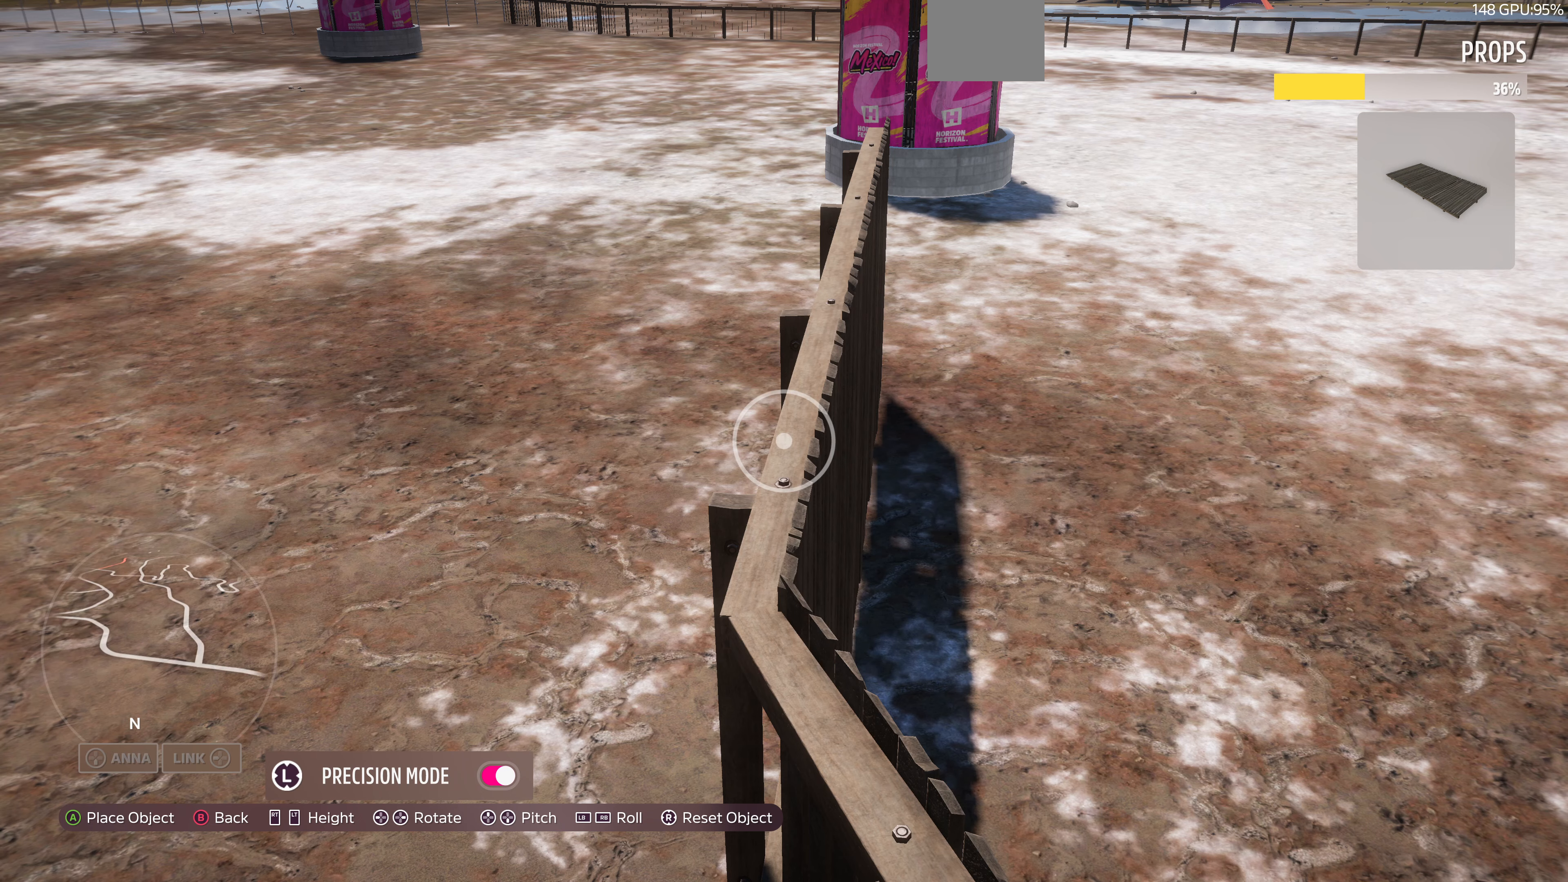
{"buttons": [], "left_stick": "center", "right_stick": "center", "events": [[166, "left_stick", "up"], [266, "left_stick", "center"]]}
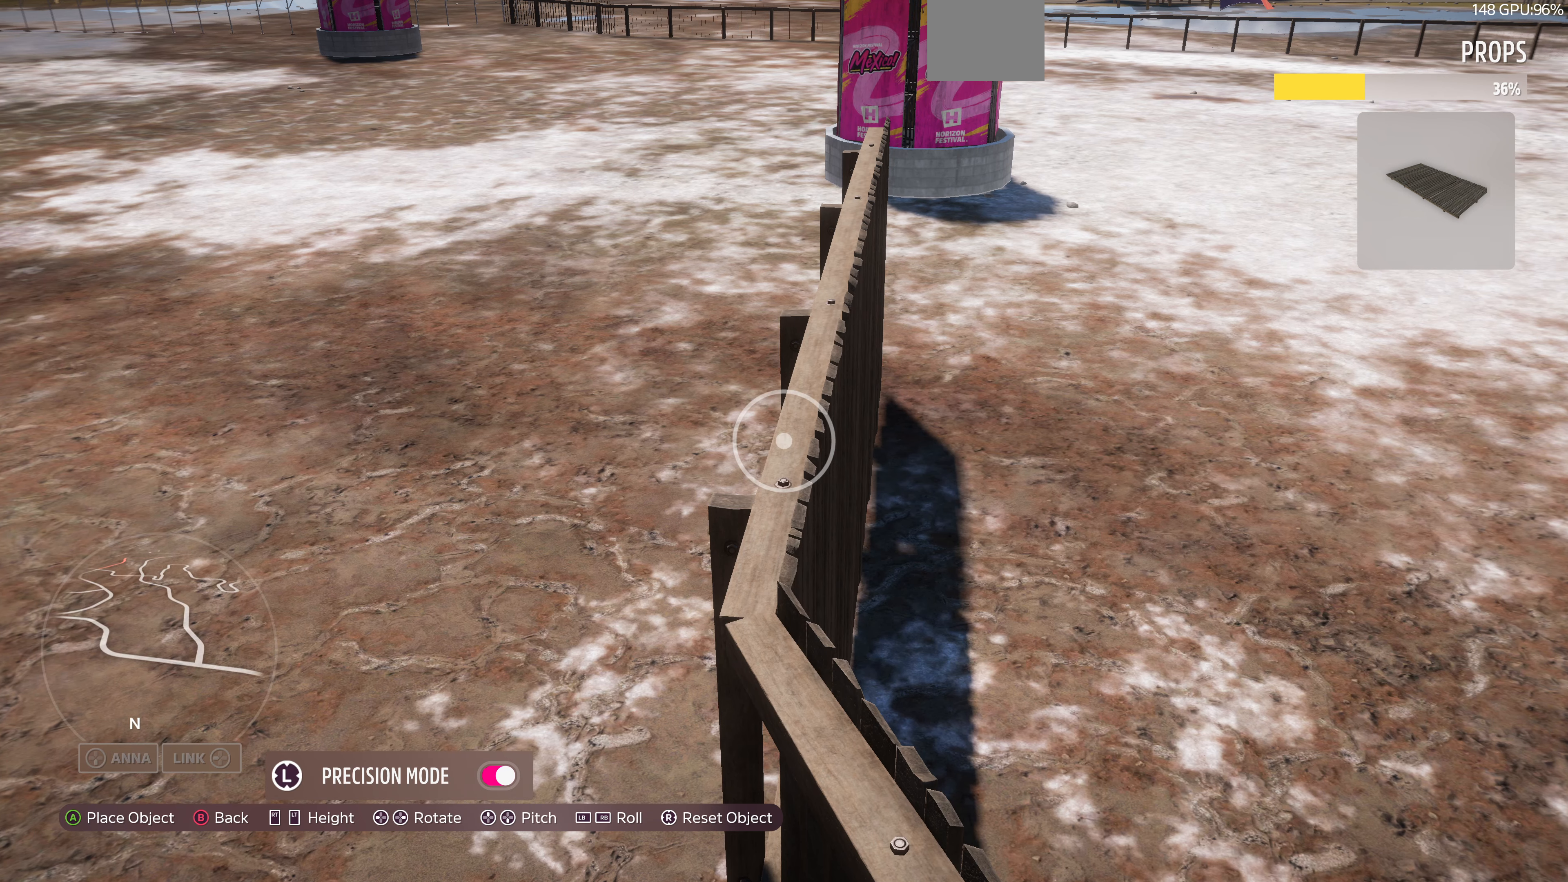
{"buttons": [], "left_stick": "center", "right_stick": "center", "events": [[33, "left_stick", "down"], [133, "left_stick", "center"], [400, "left_stick", "down"], [500, "left_stick", "center"]]}
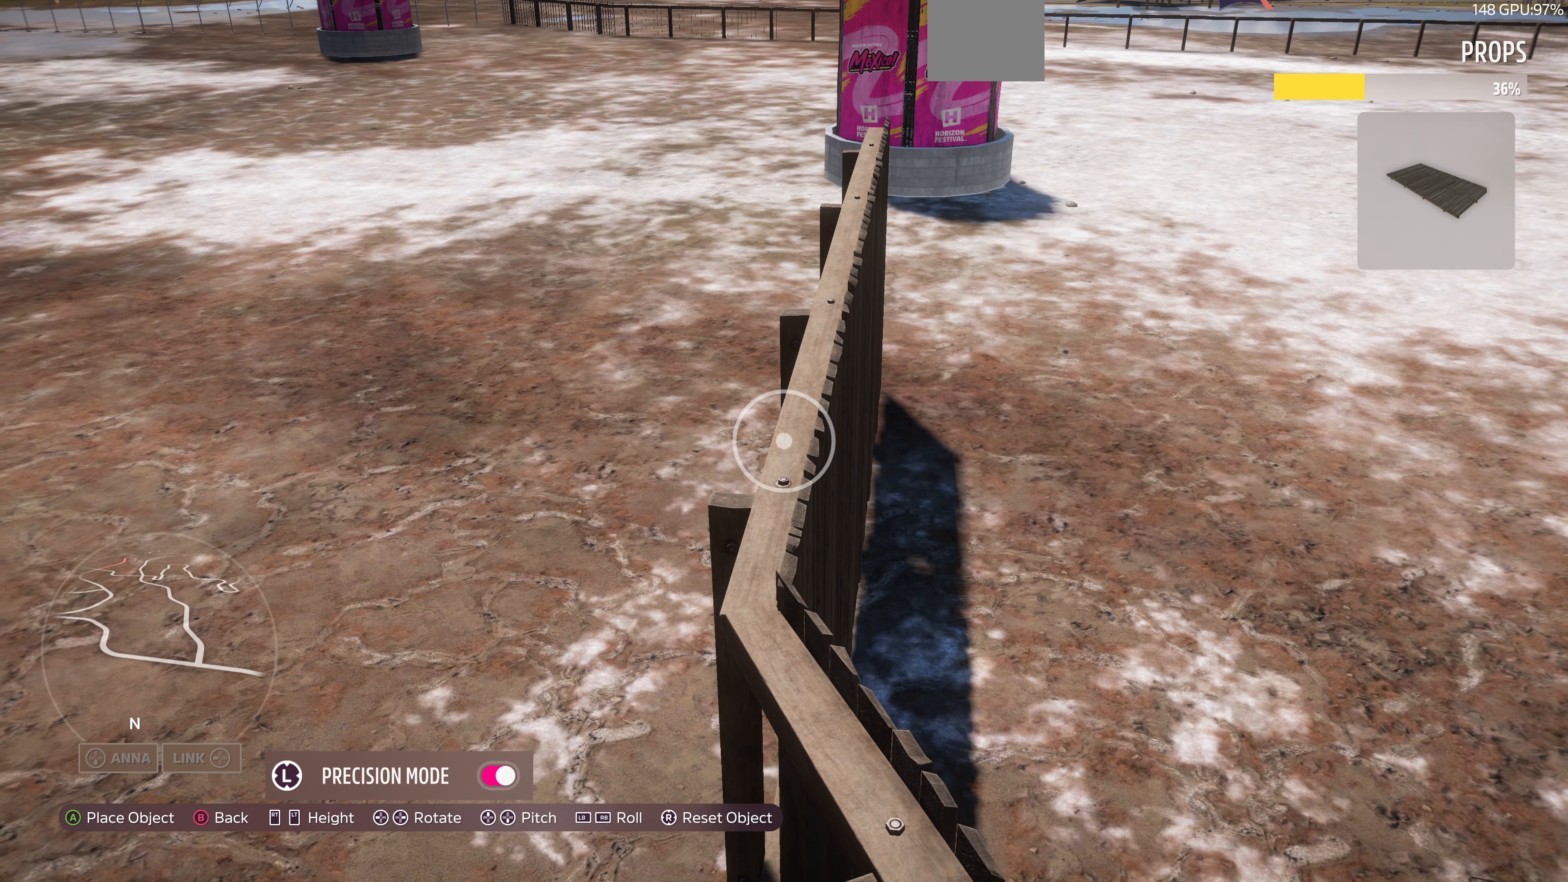
{"buttons": [], "left_stick": "center", "right_stick": "center", "events": [[200, "left_stick", "right"], [300, "left_stick", "center"]]}
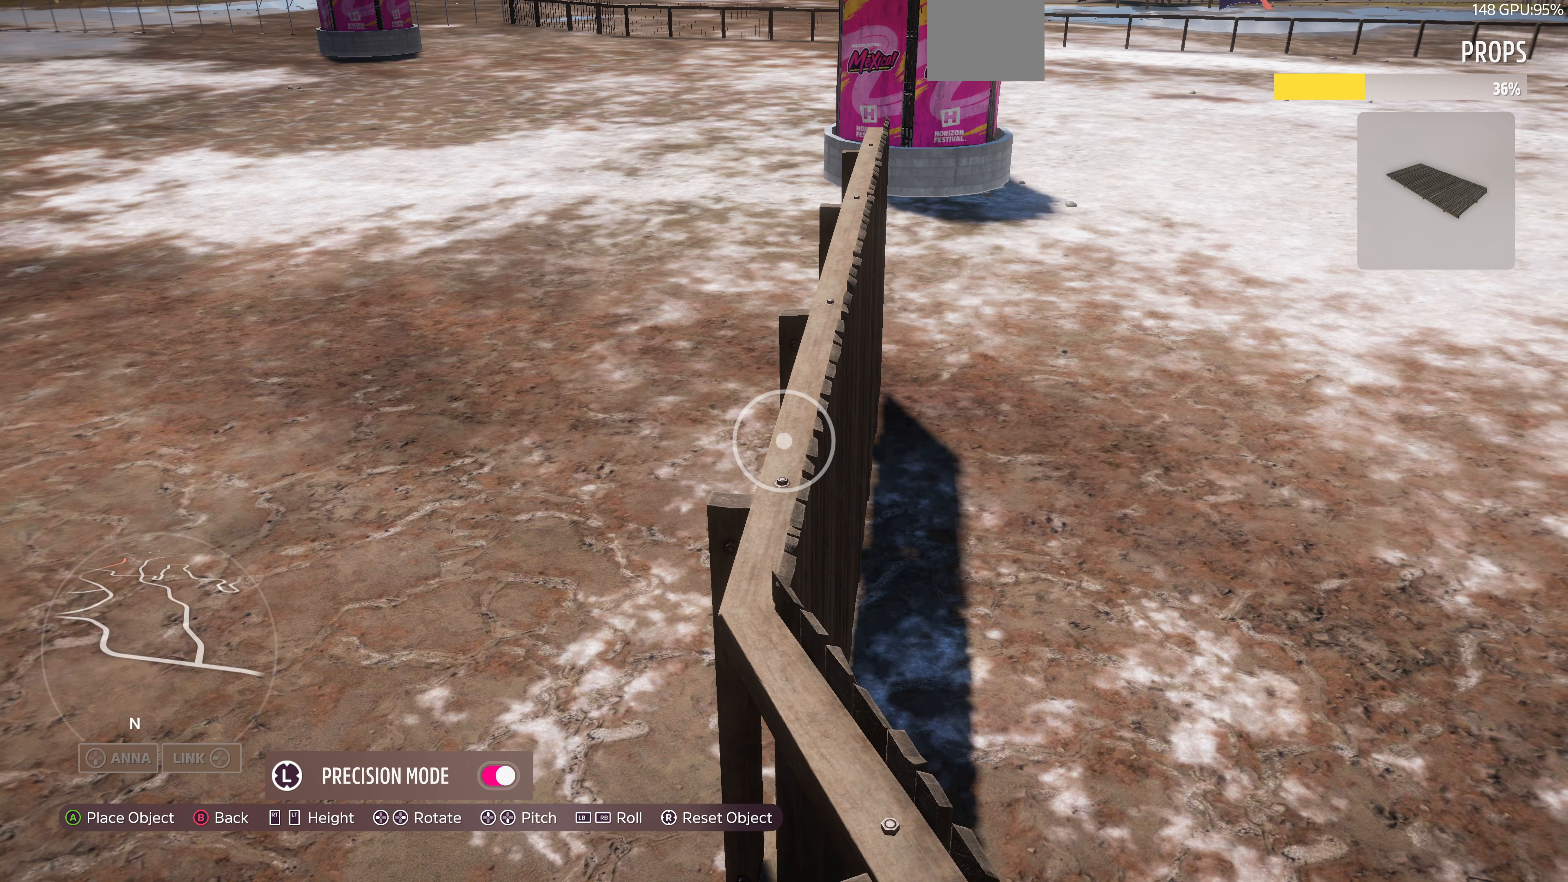
{"buttons": ["CROSS"], "left_stick": "center", "right_stick": "center", "events": [[133, "left_stick", "up-right"], [200, "left_stick", "center"], [400, "CROSS", "down"]]}
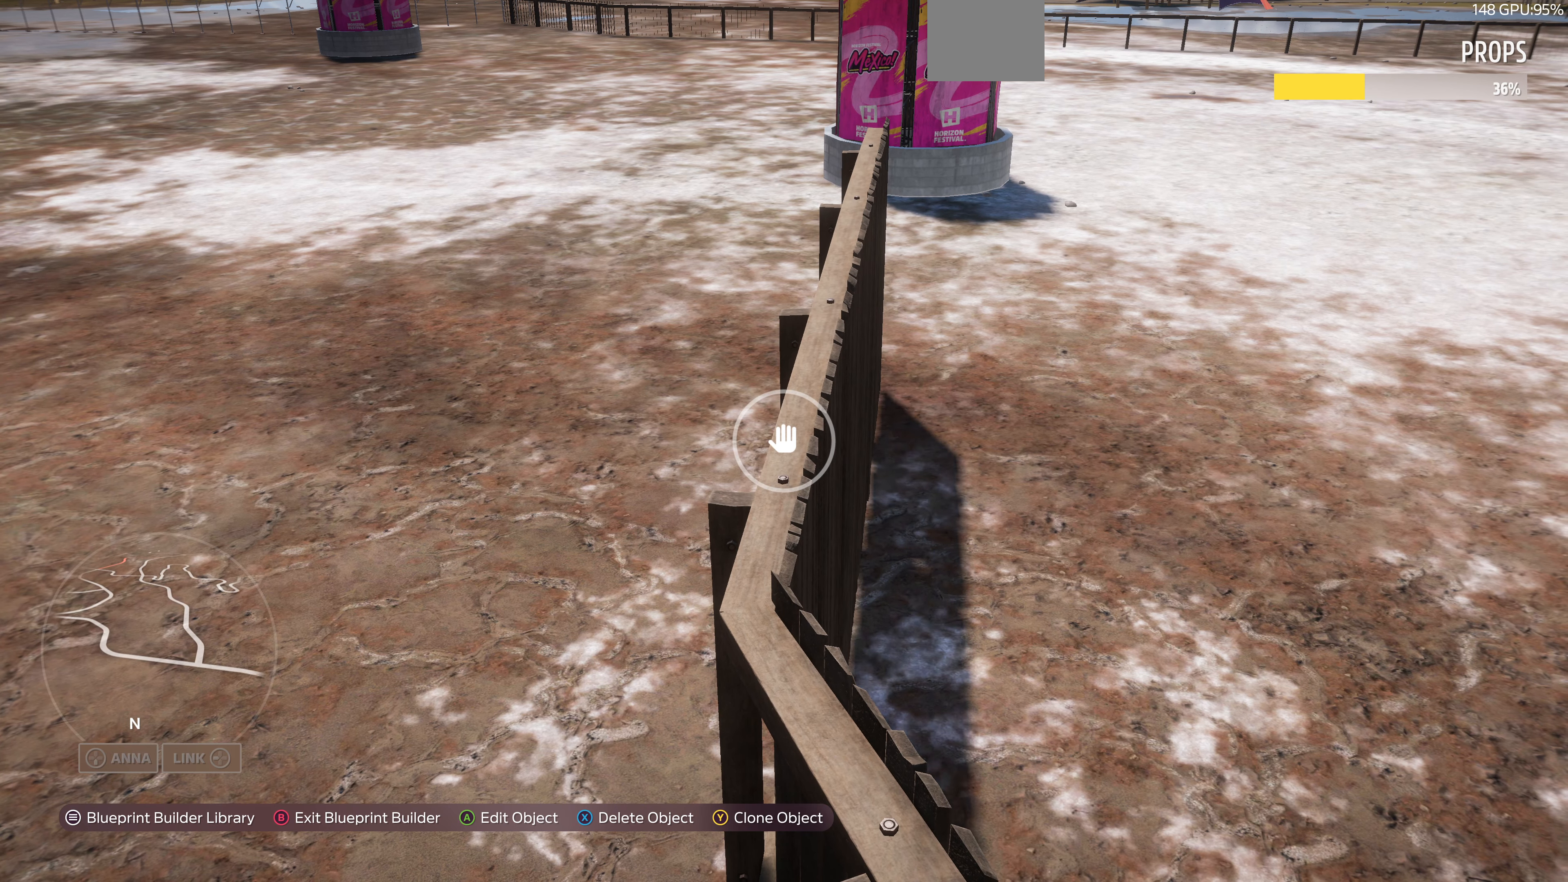
{"buttons": [], "left_stick": "center", "right_stick": "center", "events": [[33, "CROSS", "up"]]}
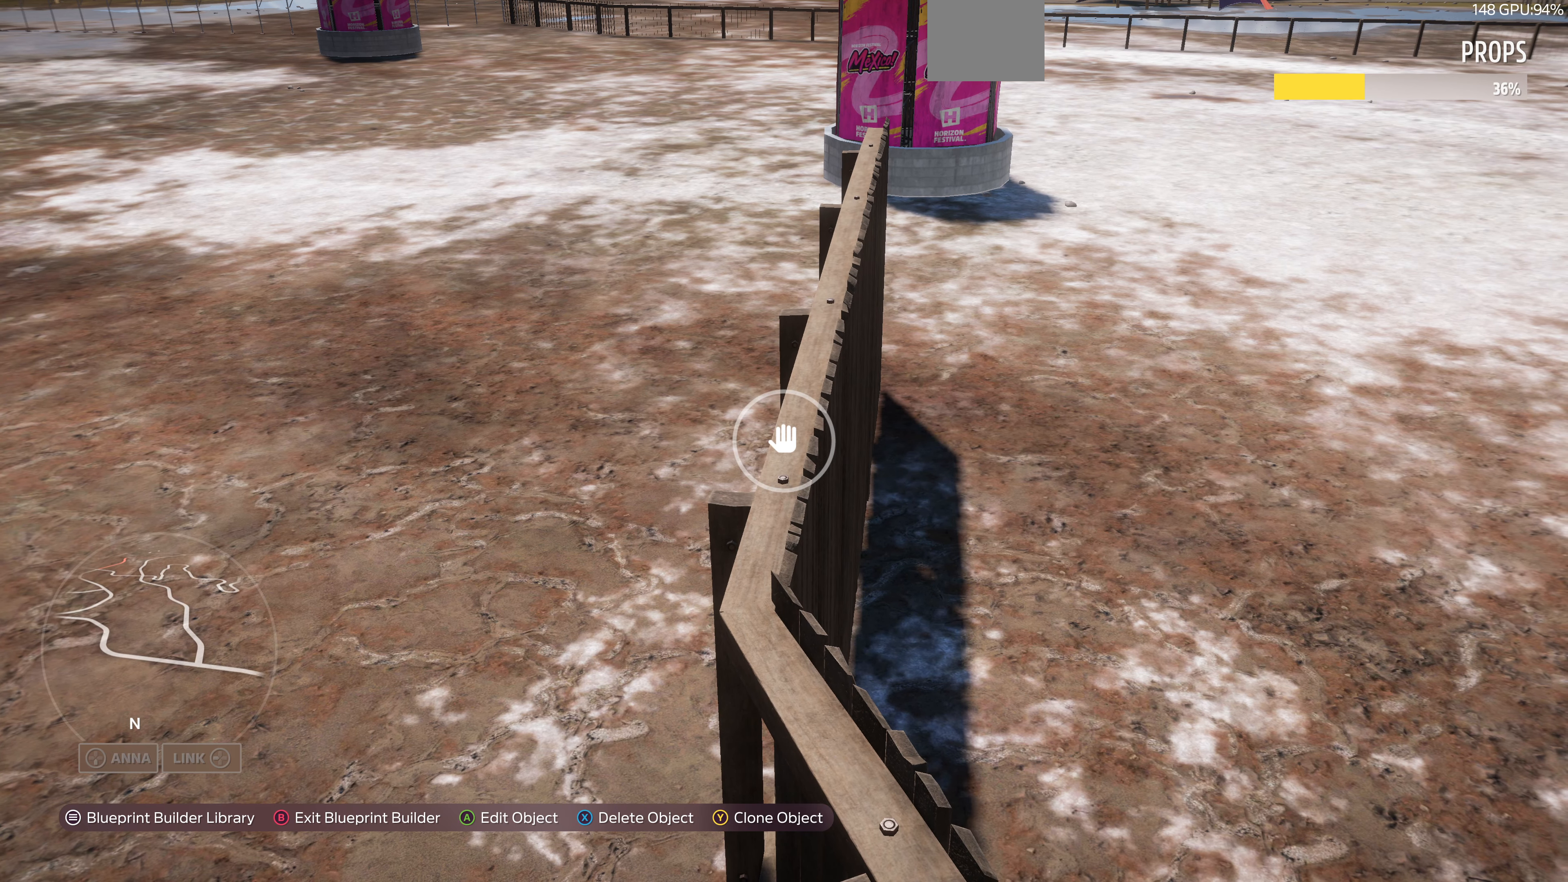
{"buttons": [], "left_stick": "center", "right_stick": "center", "events": []}
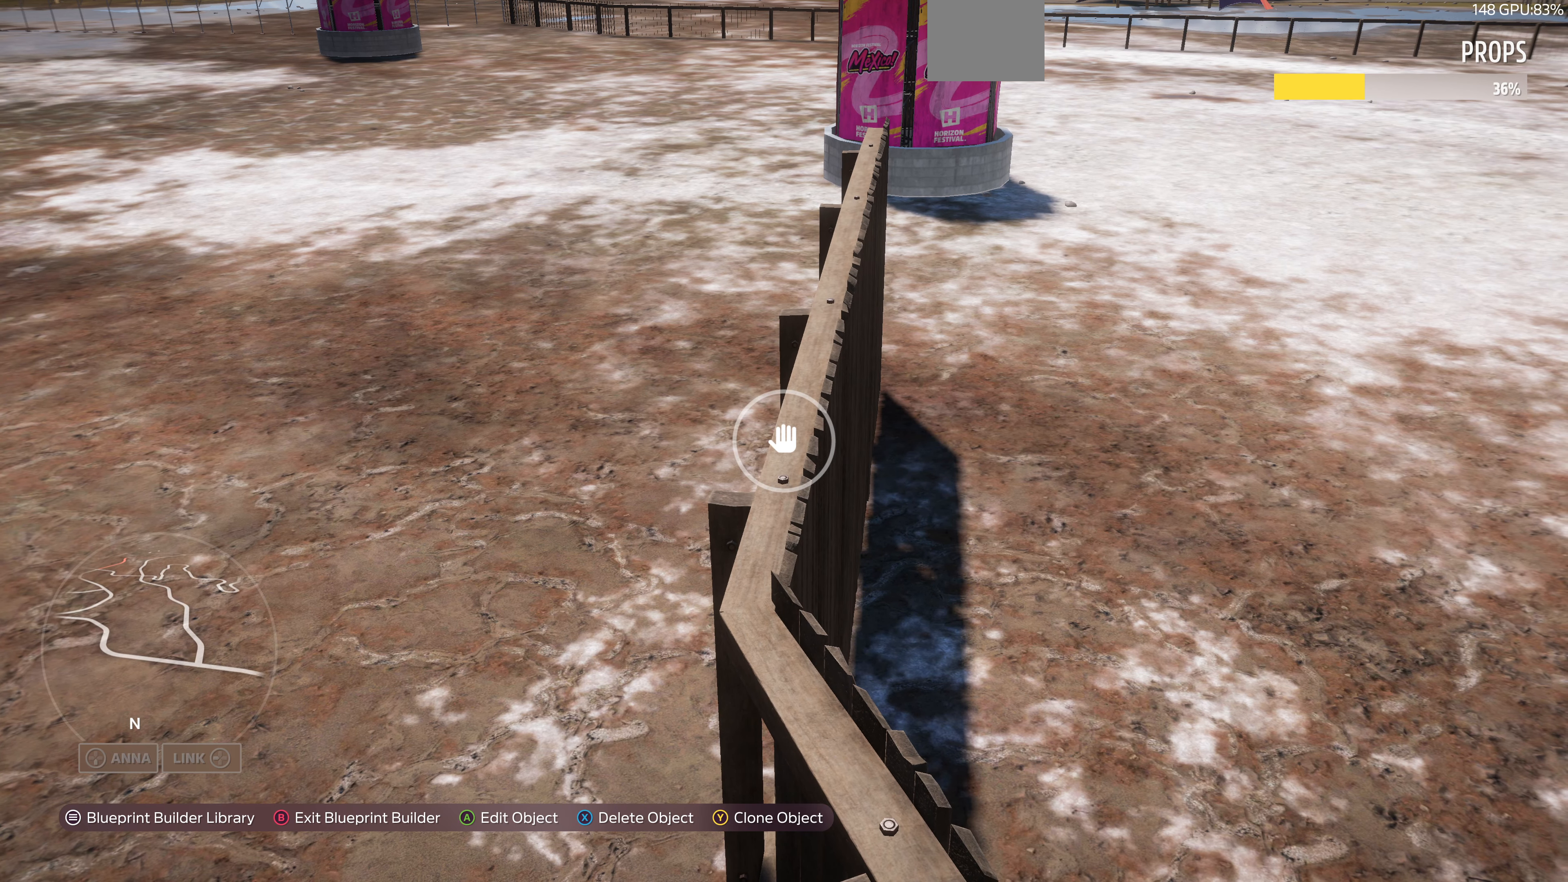
{"buttons": [], "left_stick": "center", "right_stick": "center", "events": []}
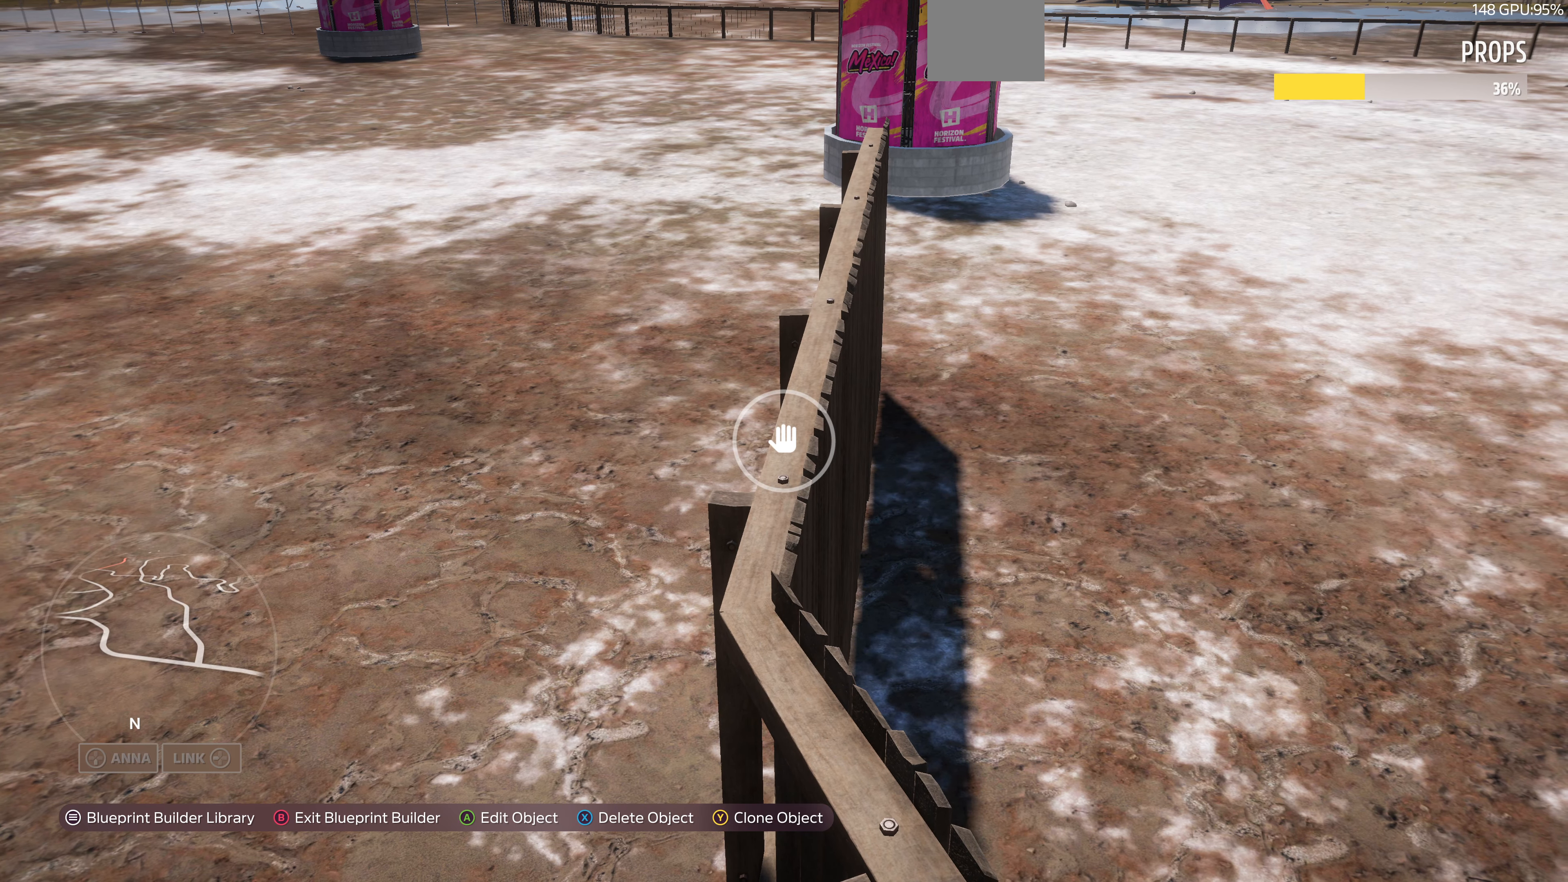
{"buttons": [], "left_stick": "up", "right_stick": "center", "events": [[500, "left_stick", "up"]]}
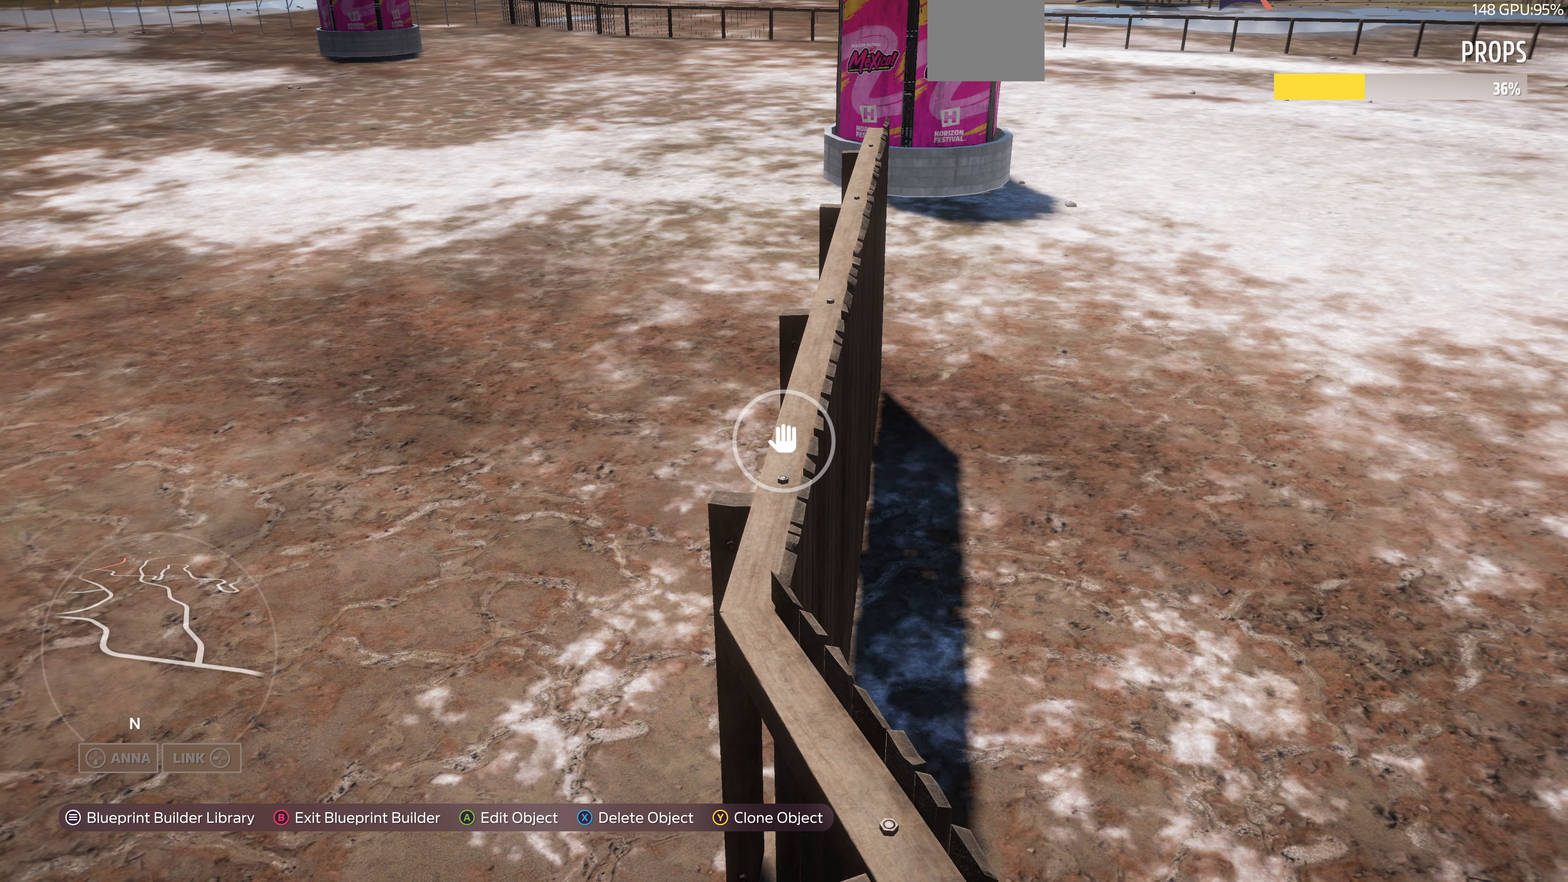
{"buttons": [], "left_stick": "right", "right_stick": "left", "events": [[266, "left_stick", "up-right"], [466, "left_stick", "right"], [466, "right_stick", "left"]]}
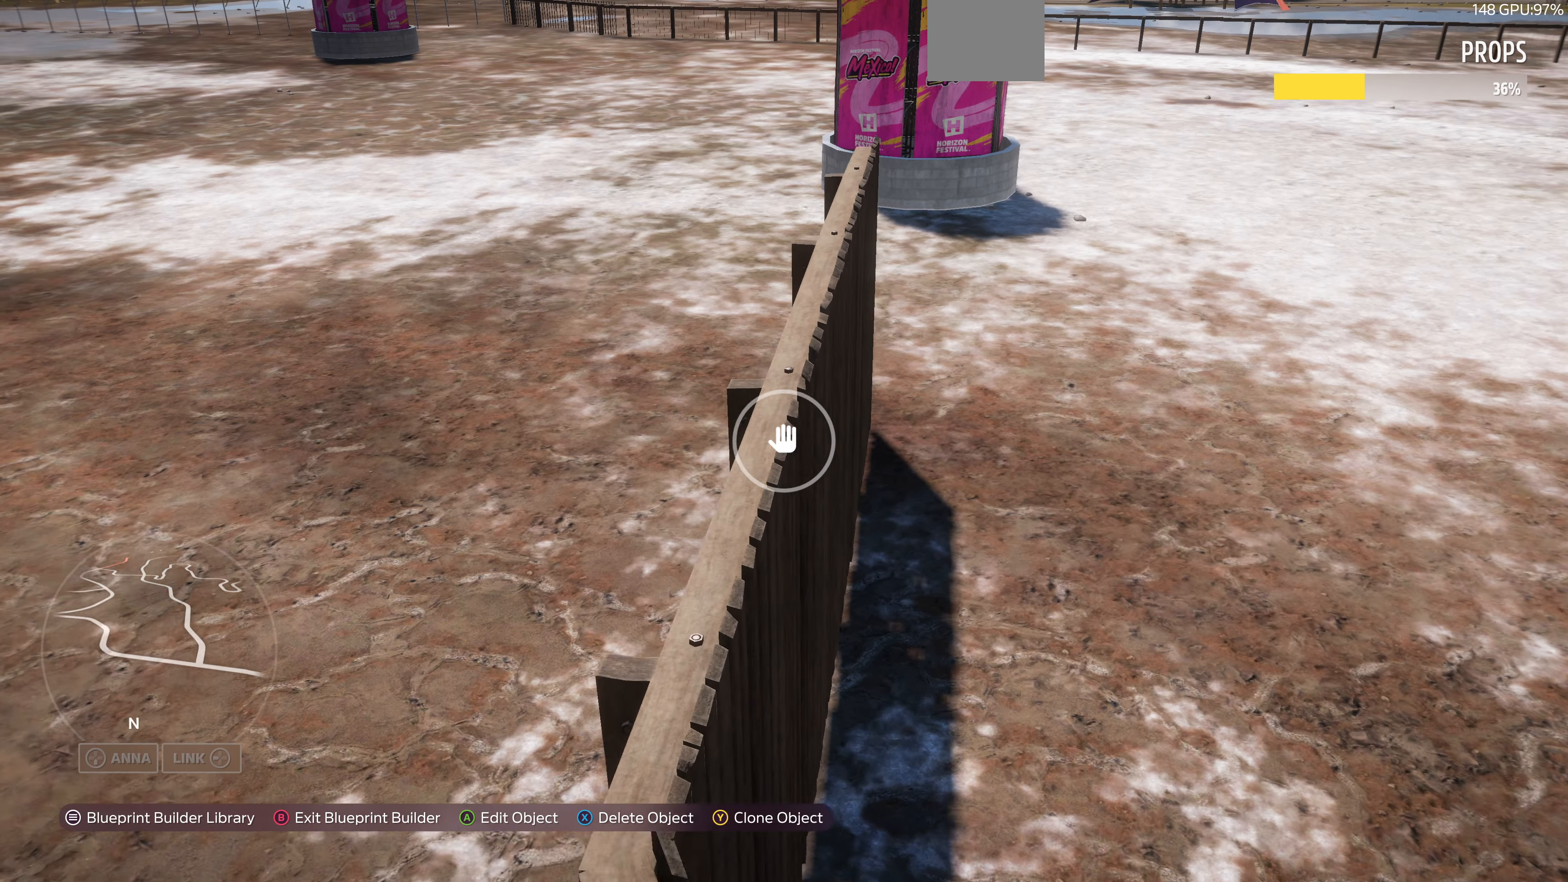
{"buttons": [], "left_stick": "down", "right_stick": "center", "events": [[33, "left_stick", "down-right"], [66, "right_stick", "up-left"], [200, "left_stick", "down"], [233, "right_stick", "center"], [333, "L2", "down"], [433, "L2", "up"]]}
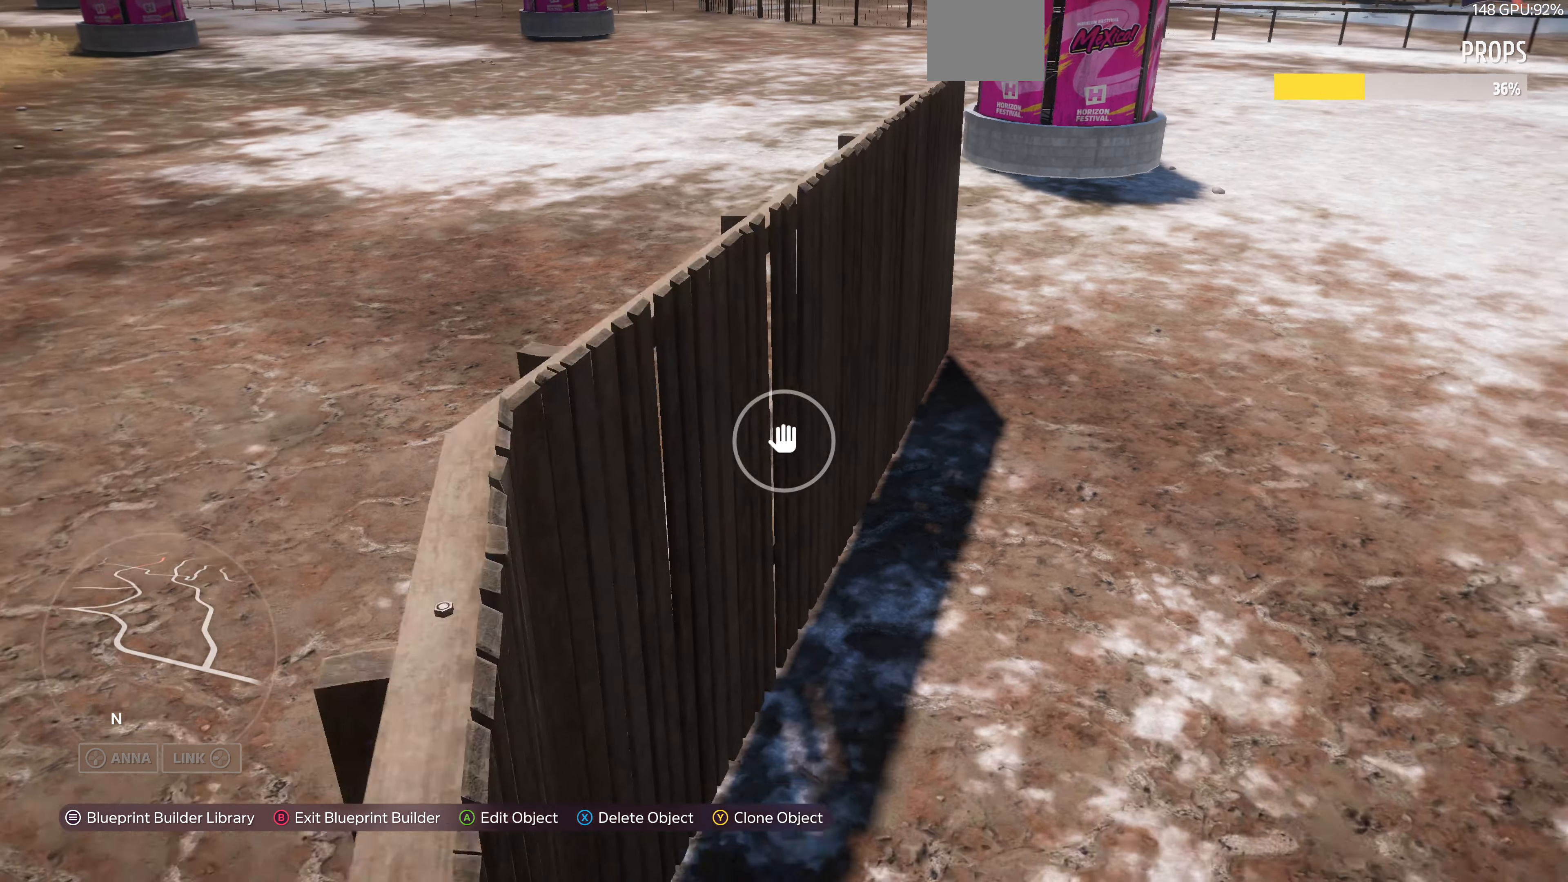
{"buttons": [], "left_stick": "center", "right_stick": "center", "events": [[133, "R2", "down"], [300, "R2", "up"], [300, "left_stick", "down-left"], [434, "left_stick", "center"]]}
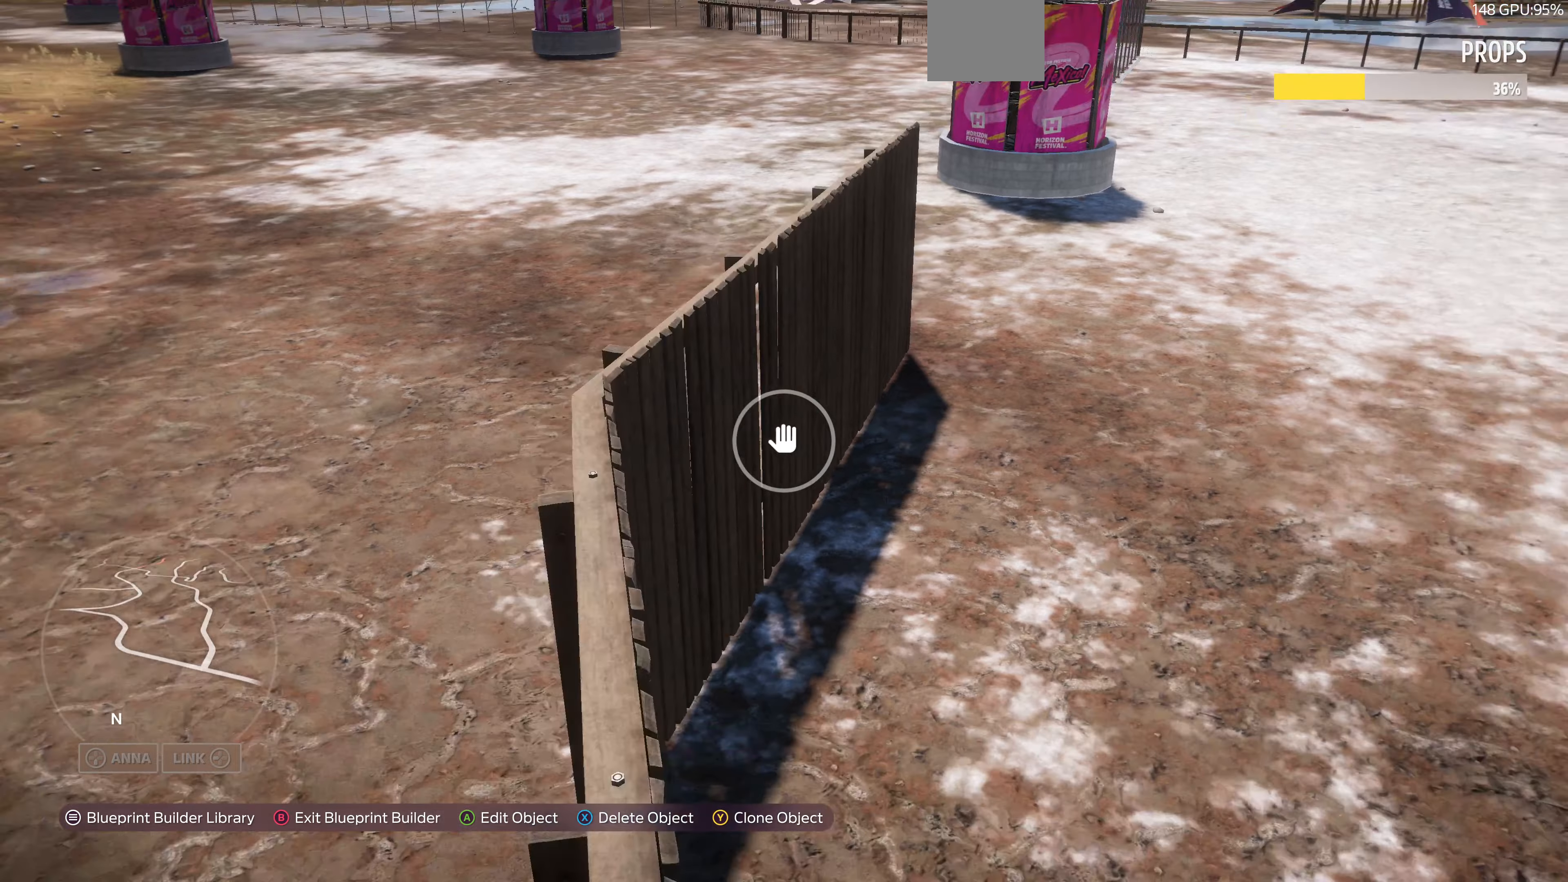
{"buttons": [], "left_stick": "up-right", "right_stick": "center", "events": [[100, "TRIANGLE", "down"], [167, "left_stick", "up-right"], [200, "TRIANGLE", "up"]]}
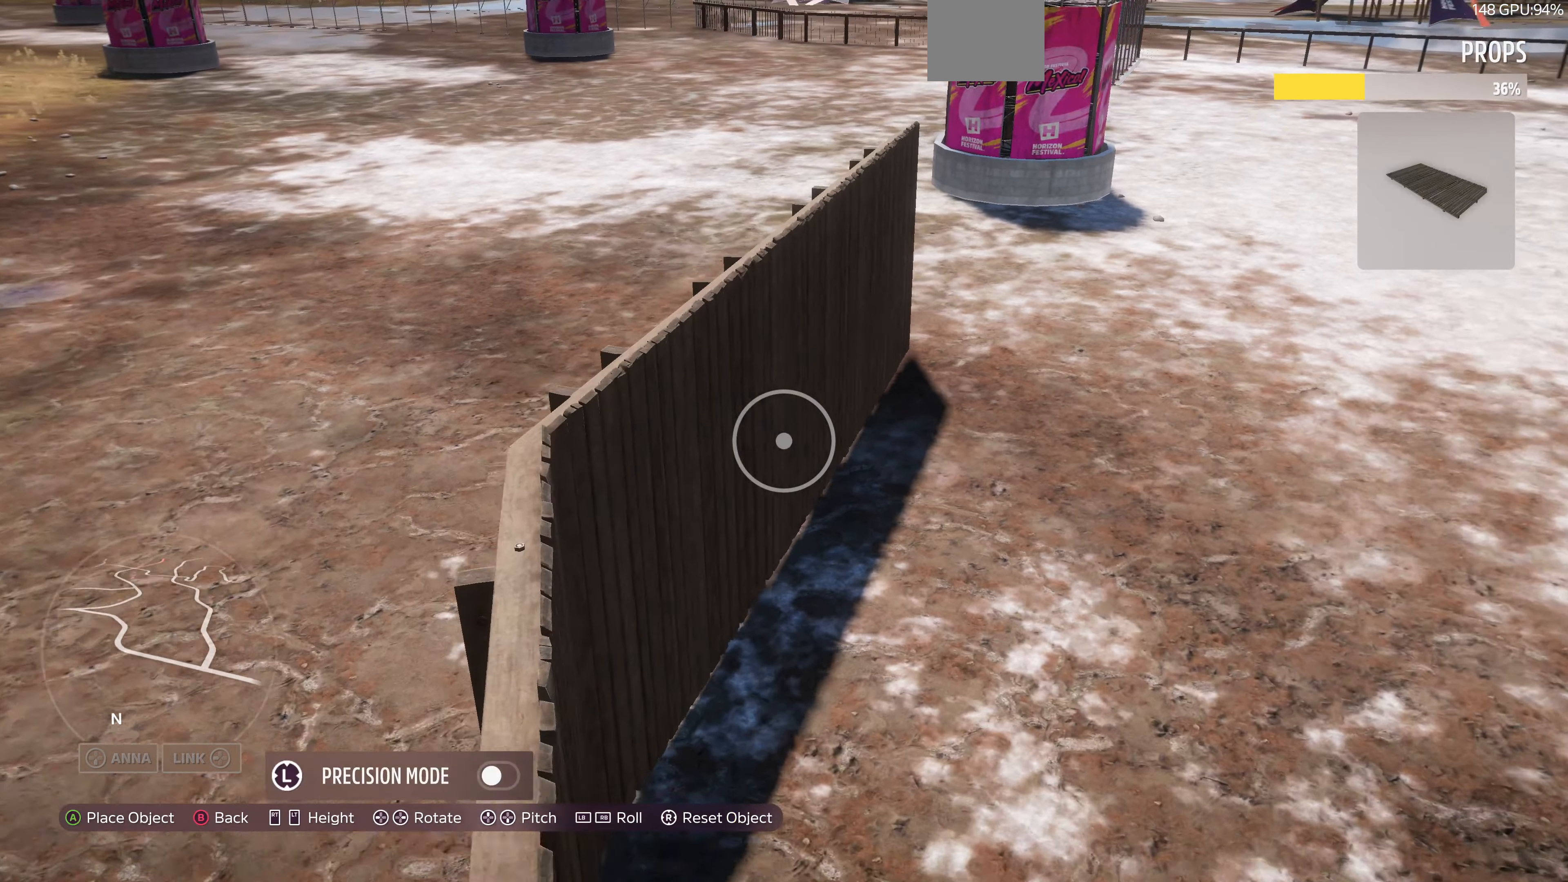
{"buttons": [], "left_stick": "up-right", "right_stick": "center", "events": []}
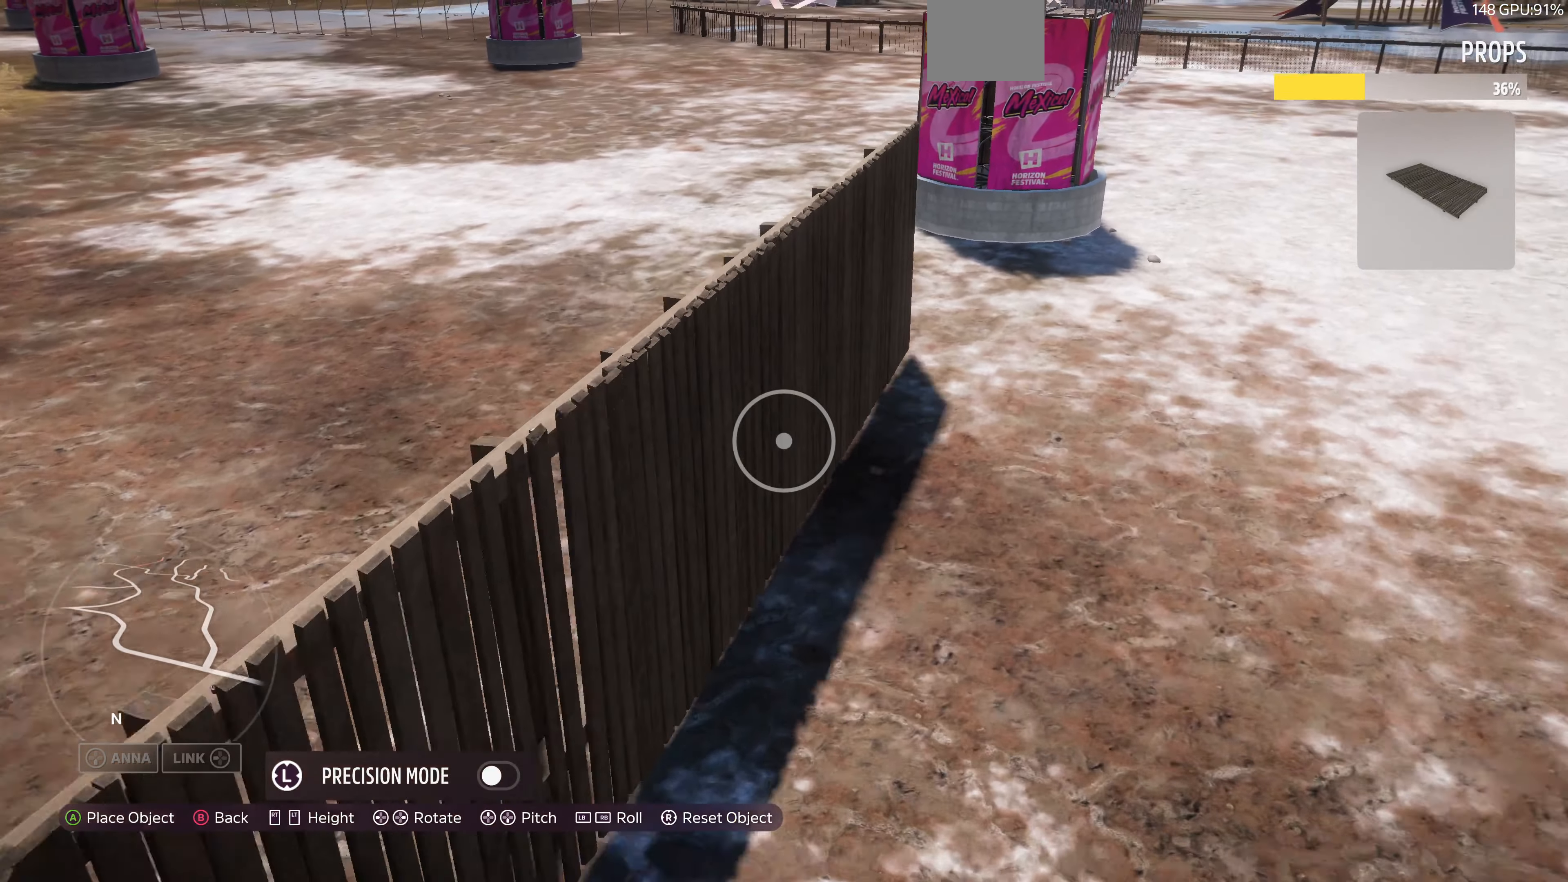
{"buttons": [], "left_stick": "up-right", "right_stick": "center", "events": []}
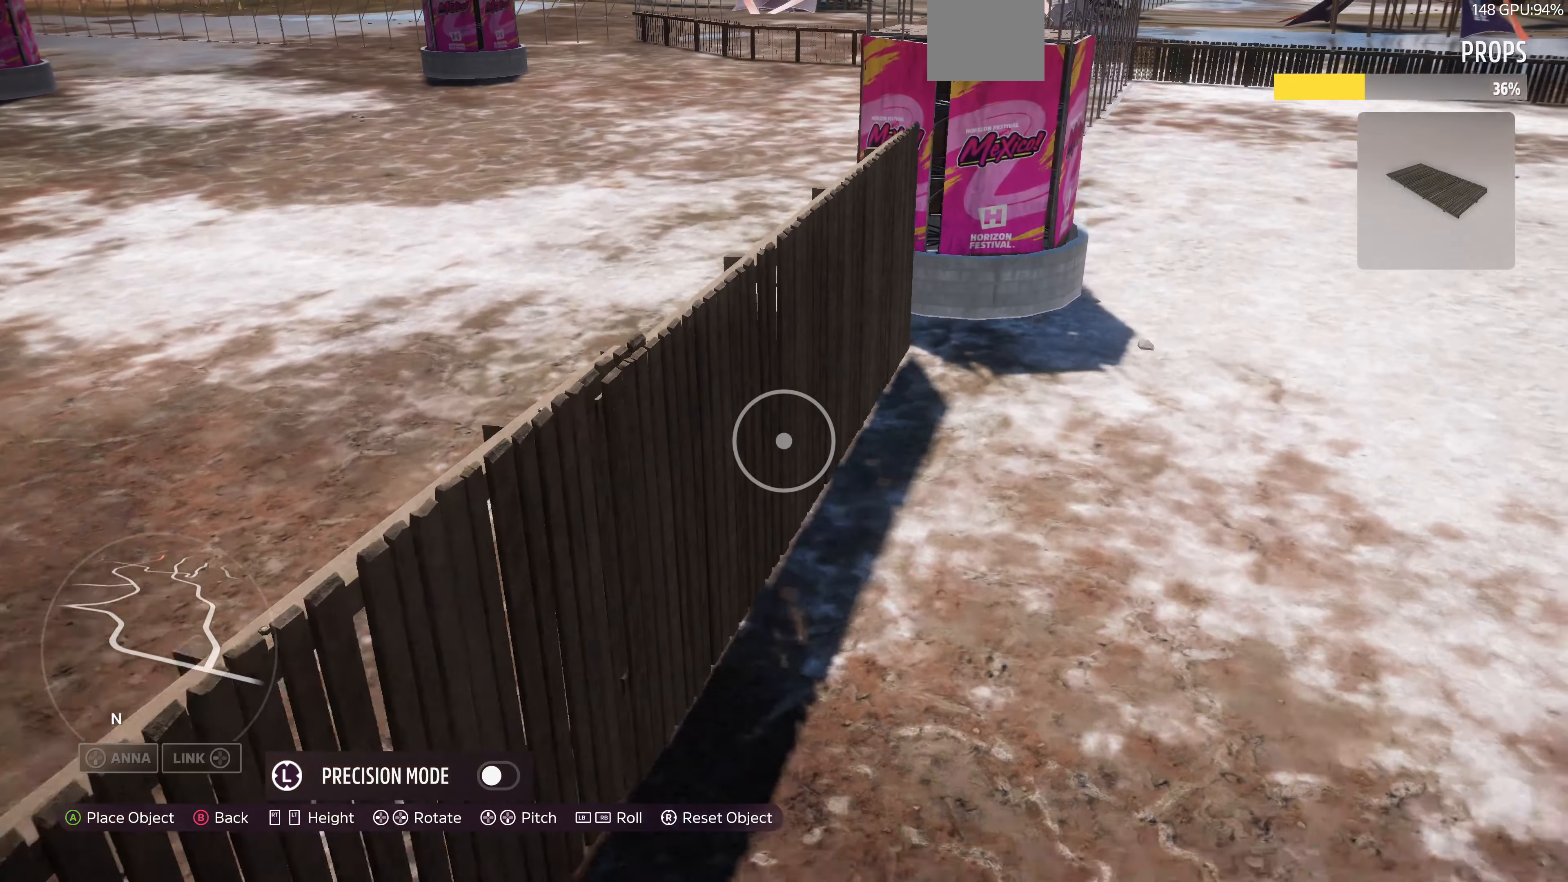
{"buttons": [], "left_stick": "up", "right_stick": "center", "events": [[67, "left_stick", "center"], [267, "left_stick", "up"]]}
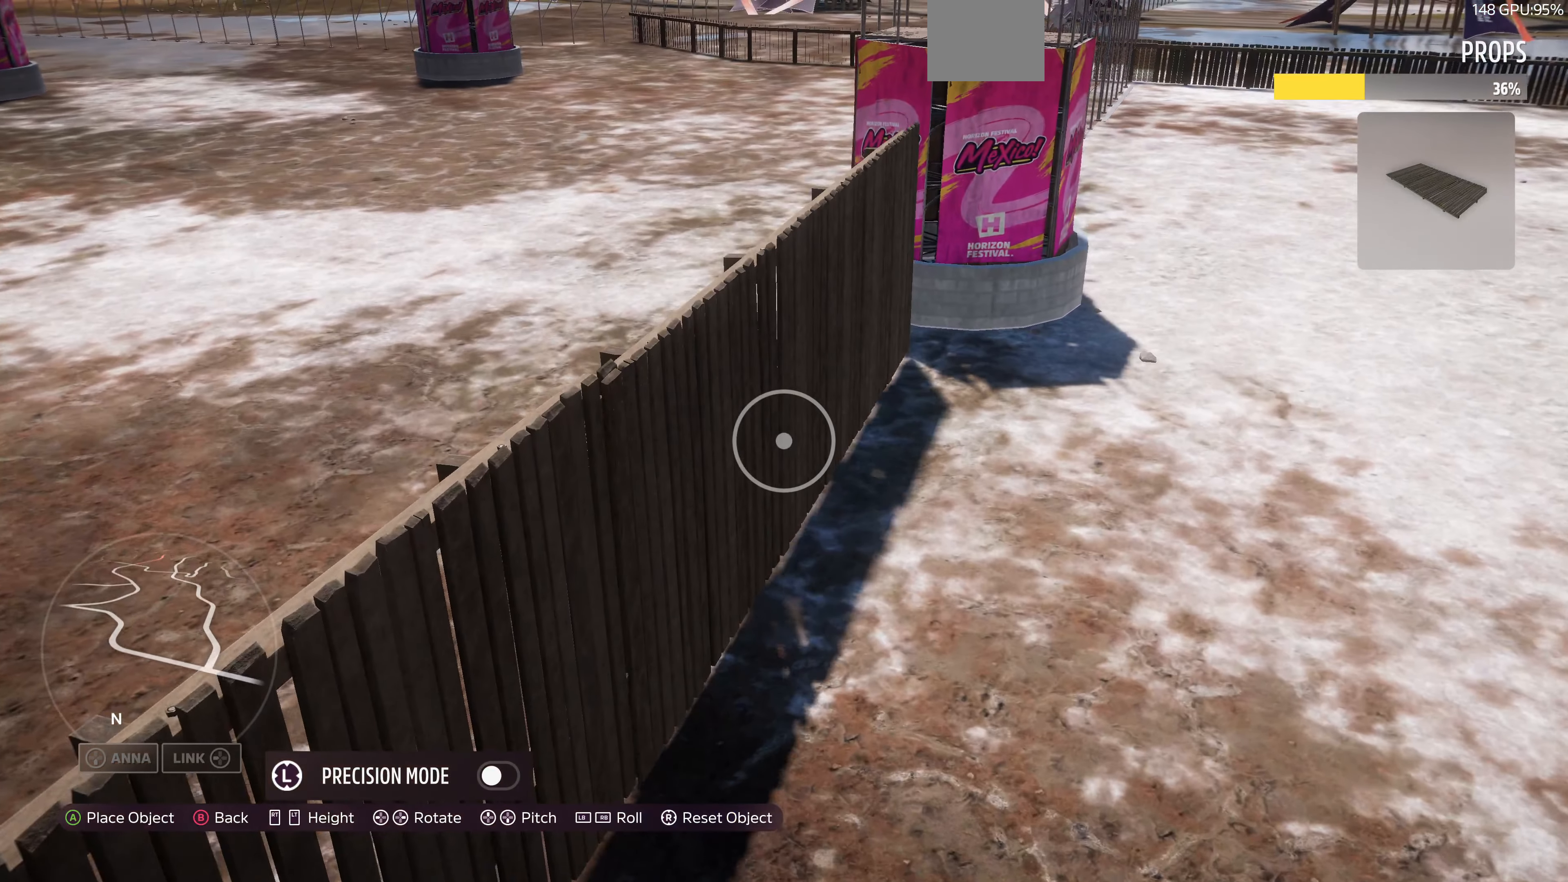
{"buttons": ["L3"], "left_stick": "center", "right_stick": "center", "events": [[200, "left_stick", "center"], [434, "L3", "down"]]}
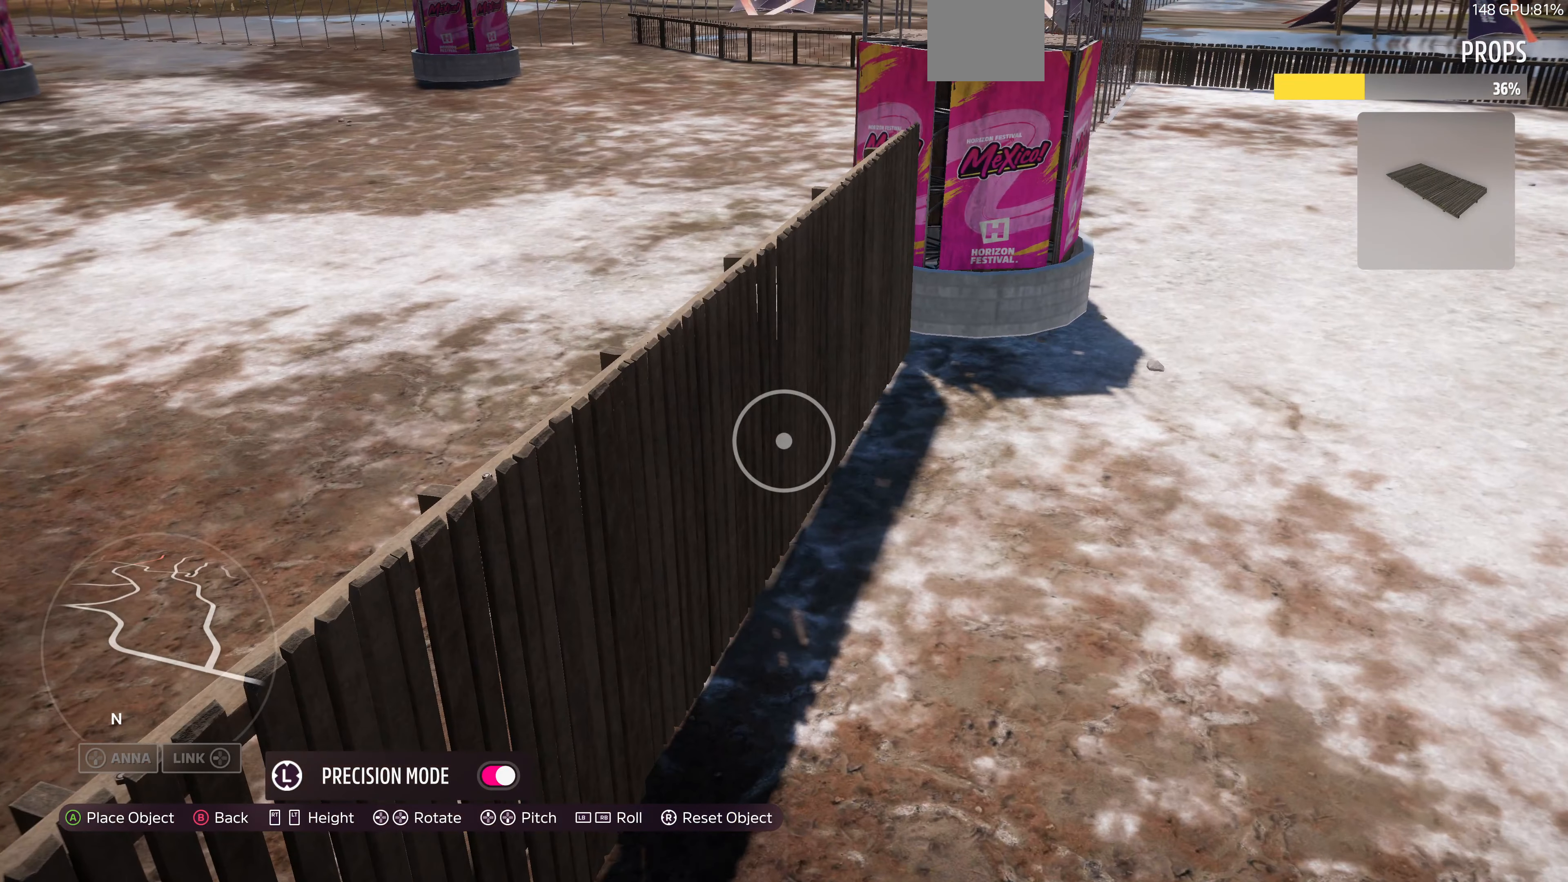
{"buttons": [], "left_stick": "center", "right_stick": "center", "events": [[67, "L3", "up"], [234, "left_stick", "down"], [400, "left_stick", "center"]]}
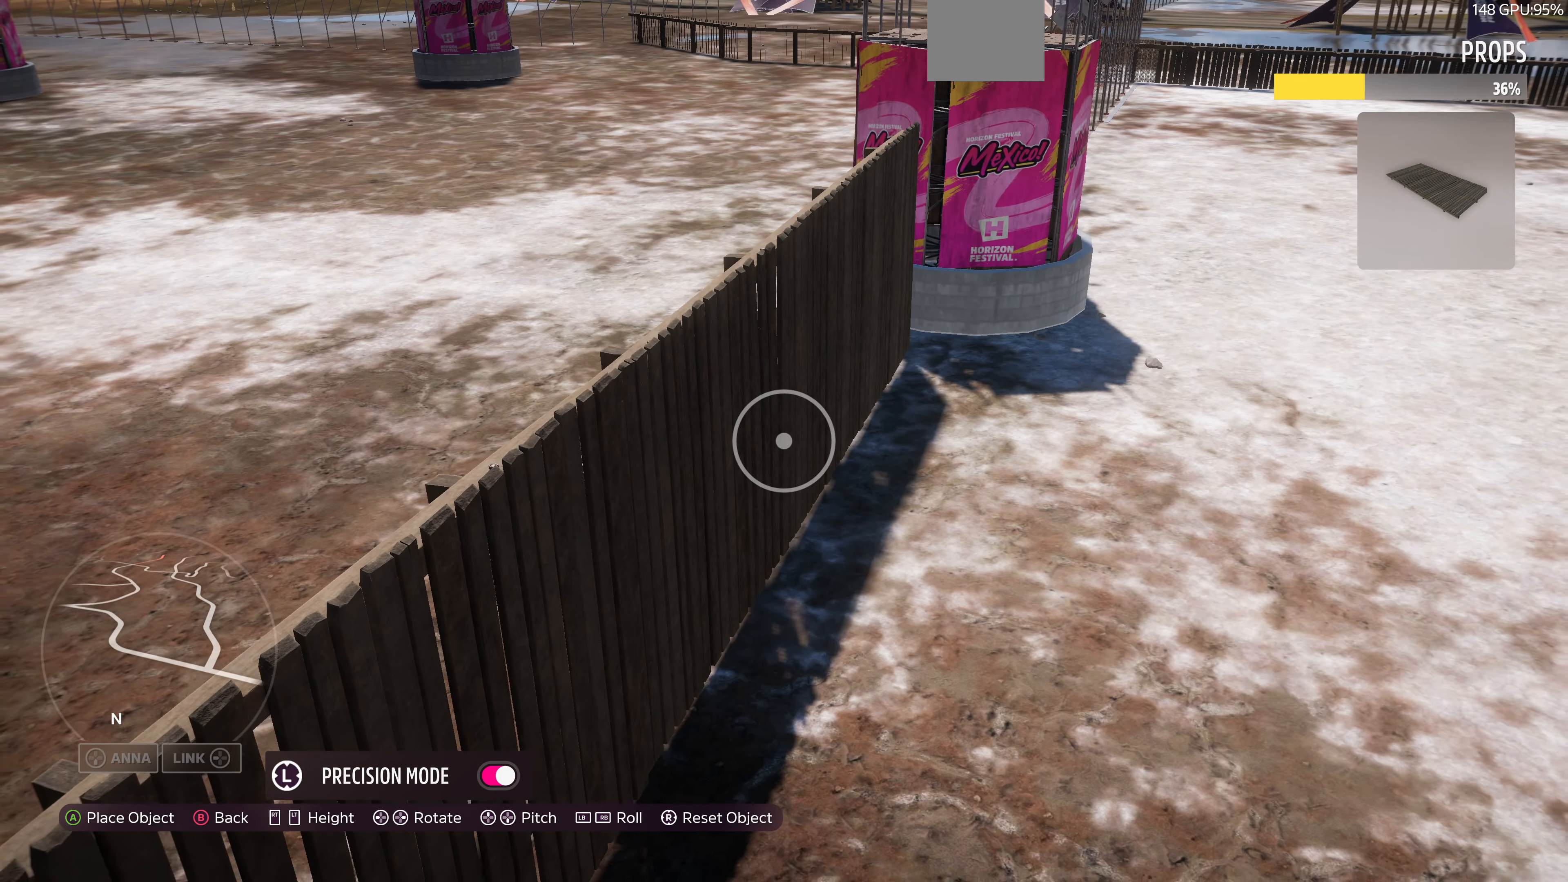
{"buttons": [], "left_stick": "center", "right_stick": "center", "events": [[134, "left_stick", "up-right"], [300, "left_stick", "center"]]}
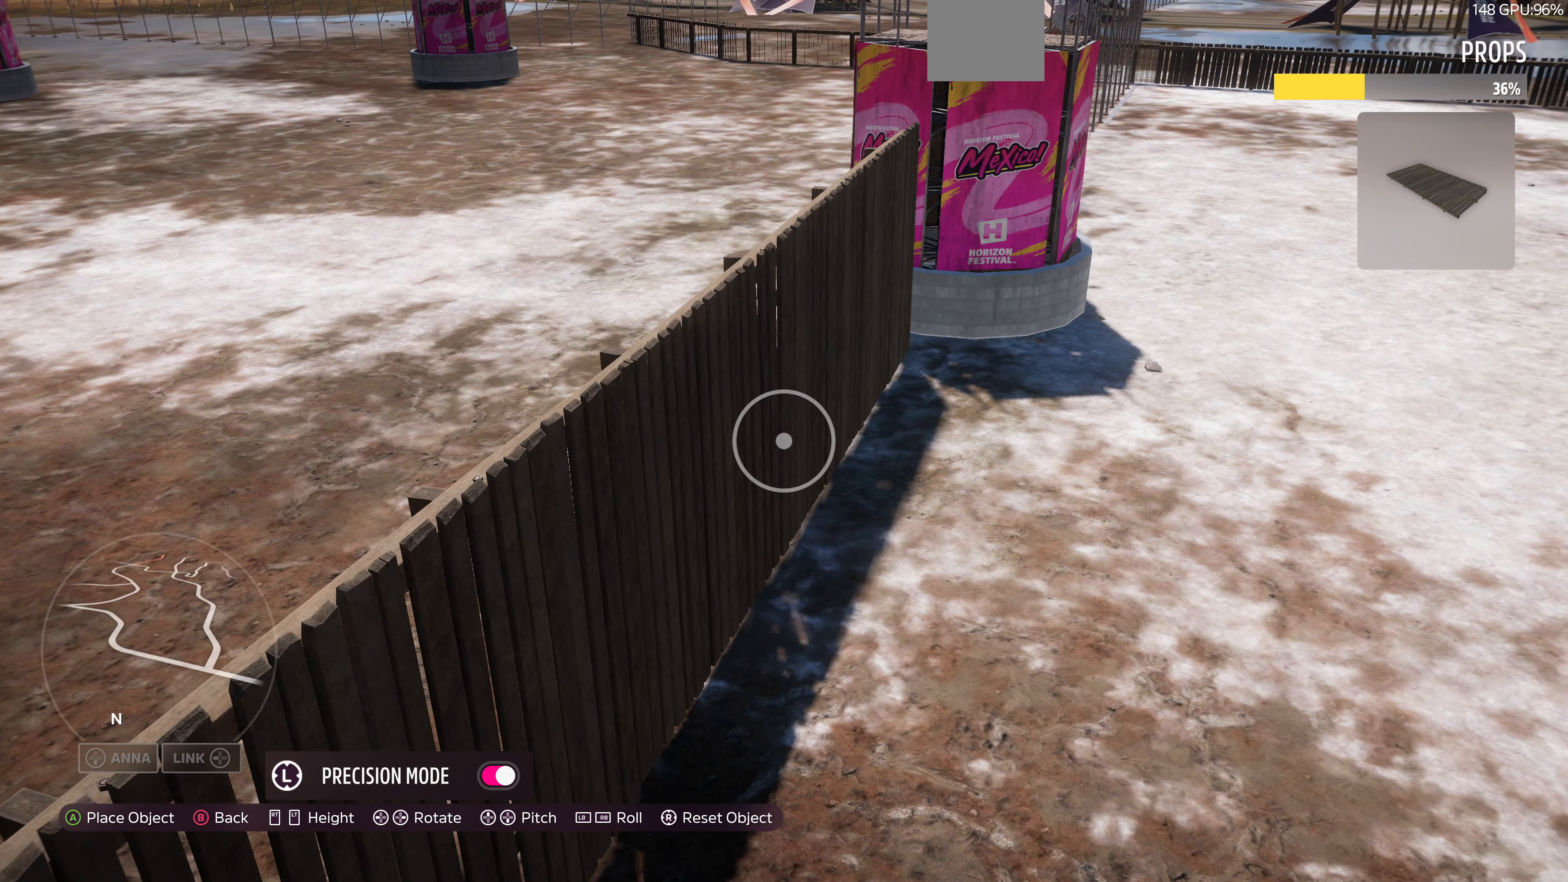
{"buttons": [], "left_stick": "center", "right_stick": "center", "events": [[100, "left_stick", "down-left"], [300, "left_stick", "center"]]}
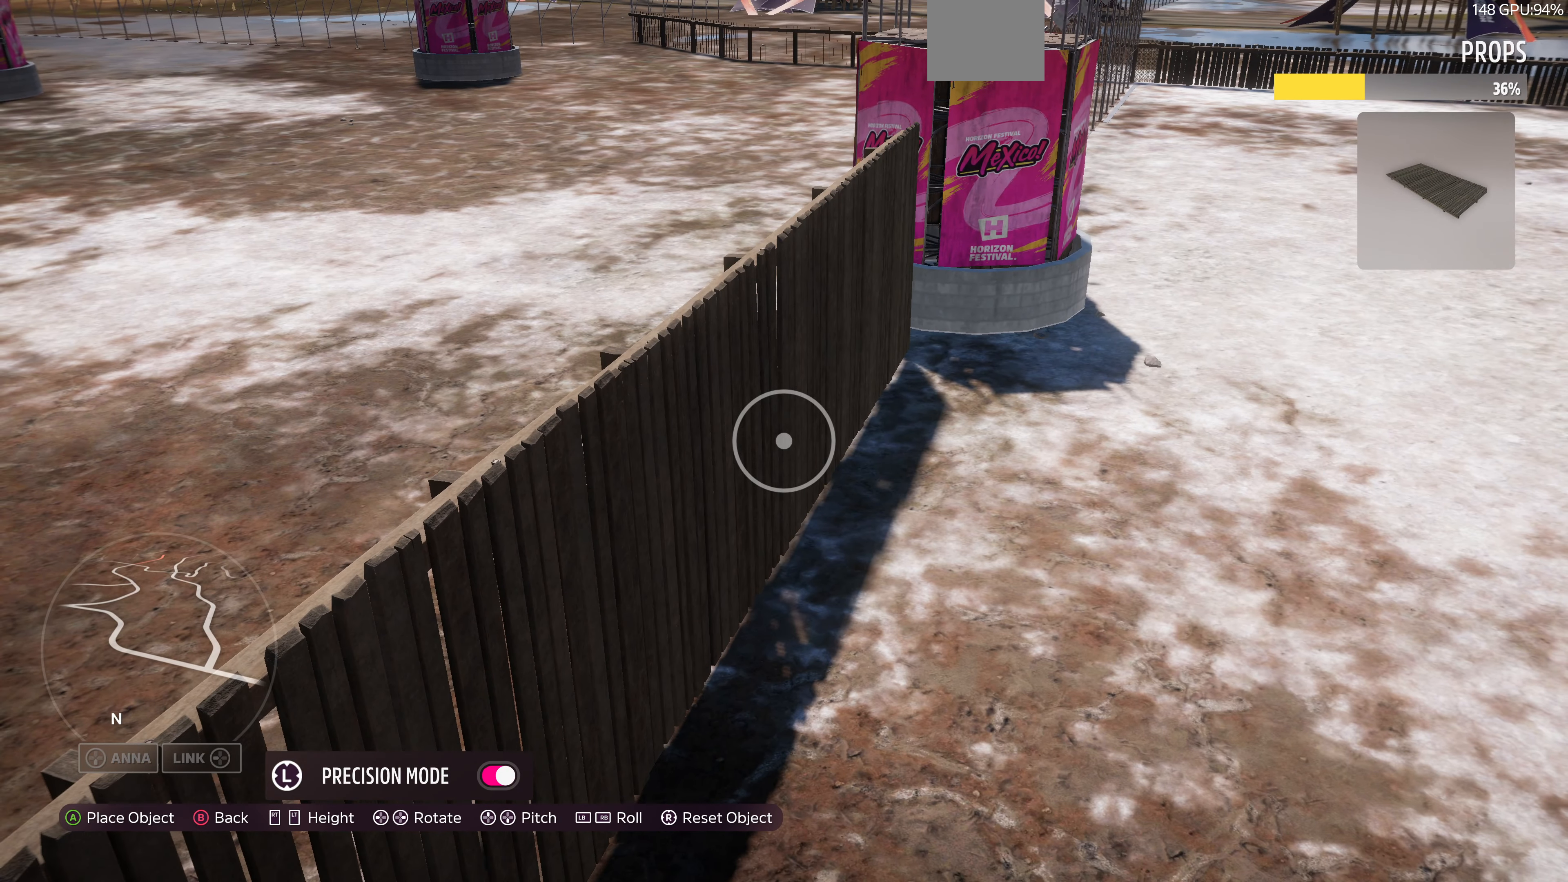
{"buttons": [], "left_stick": "center", "right_stick": "center", "events": [[100, "left_stick", "right"], [234, "left_stick", "center"]]}
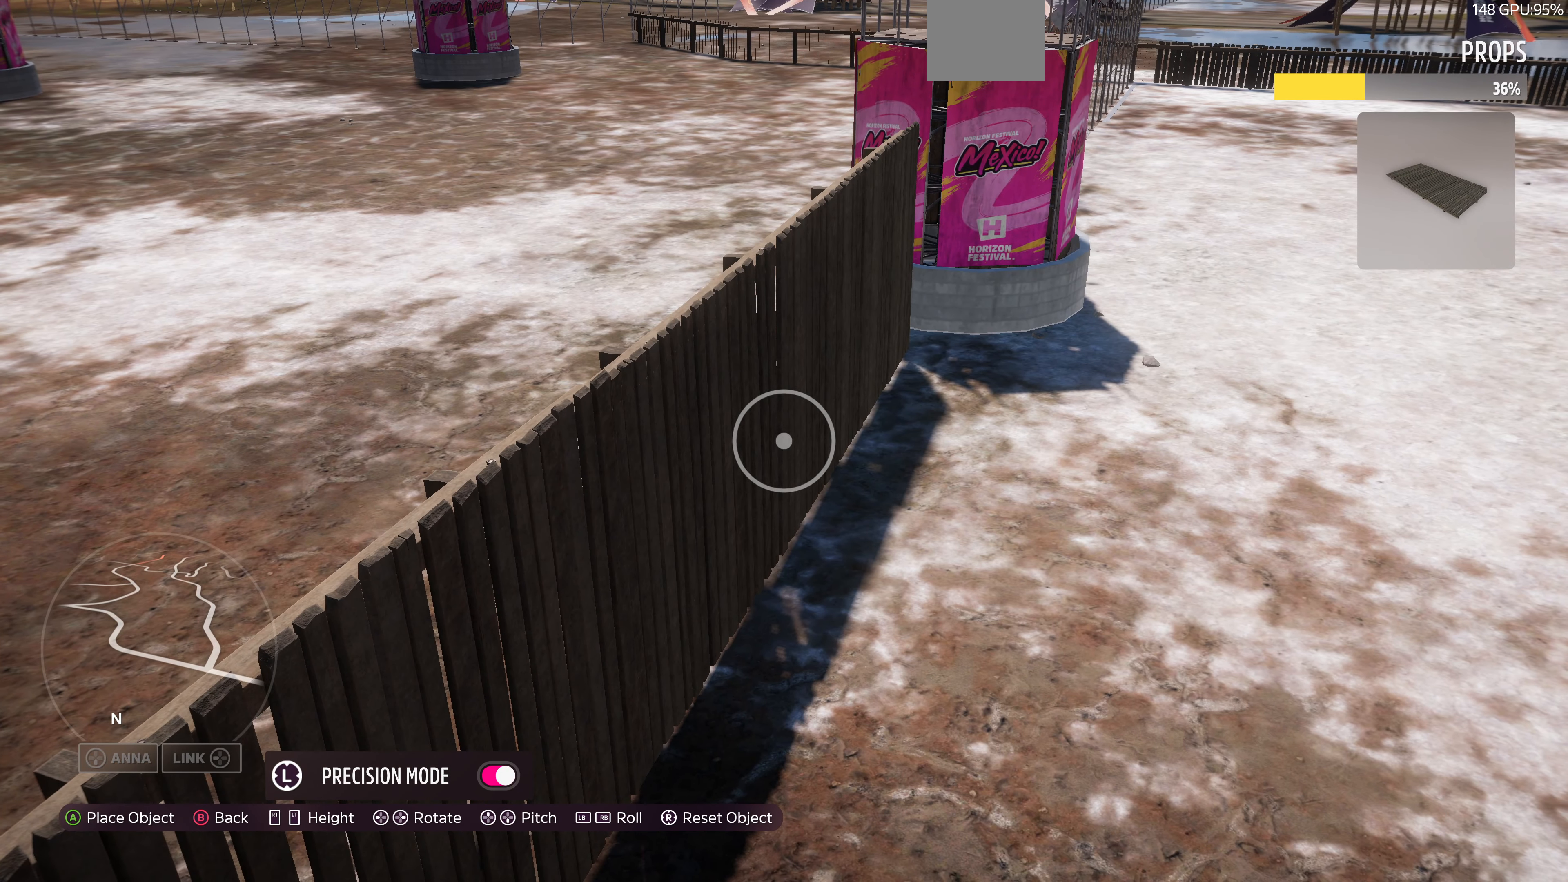
{"buttons": [], "left_stick": "center", "right_stick": "center", "events": [[34, "left_stick", "down-right"], [134, "left_stick", "center"]]}
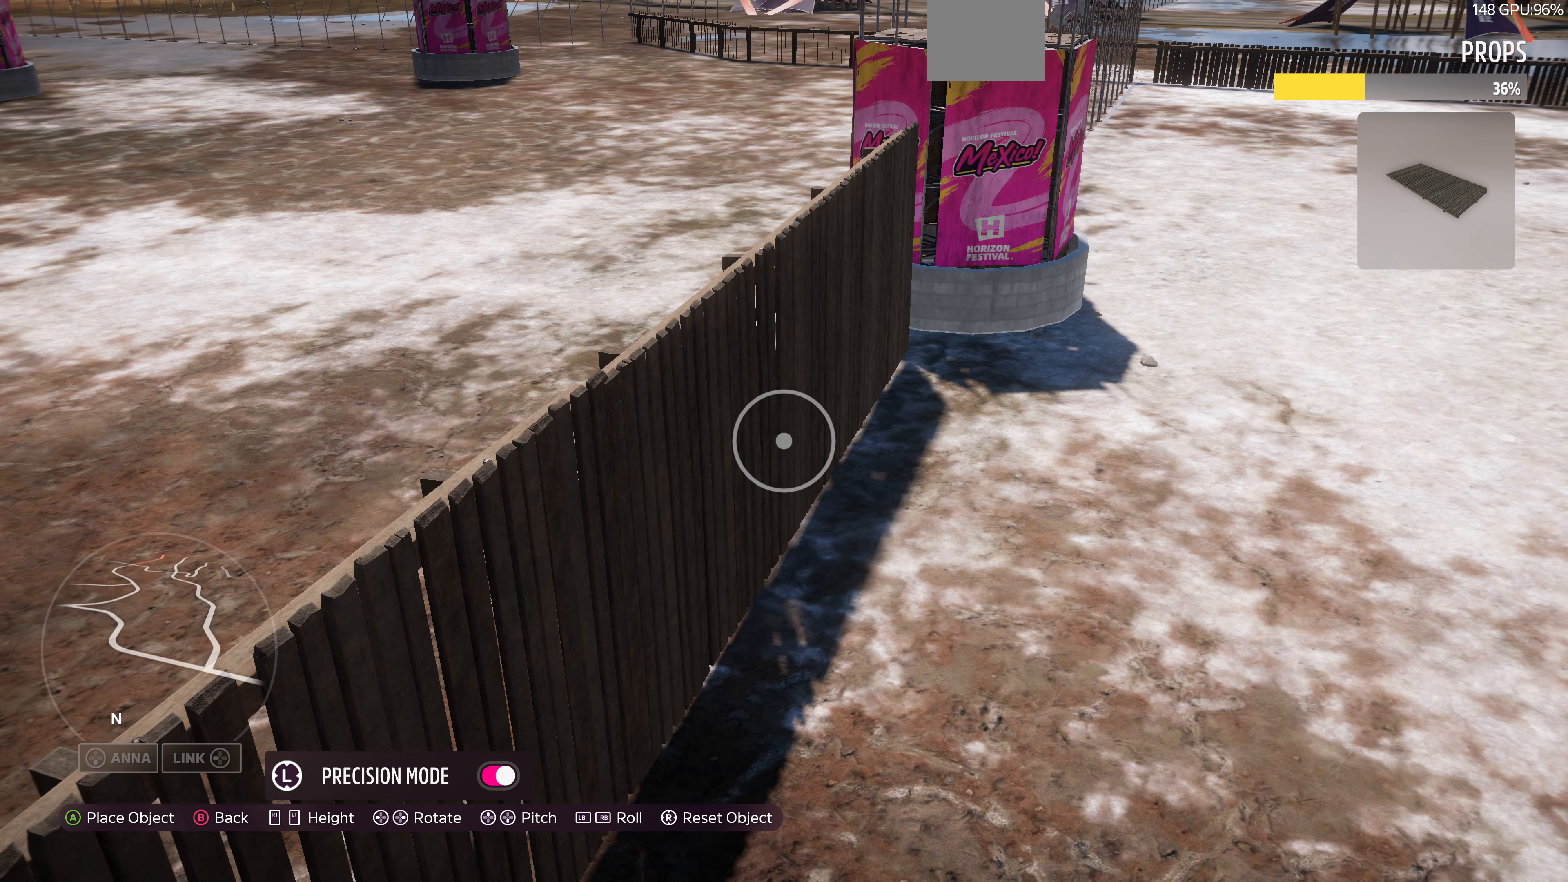
{"buttons": [], "left_stick": "left", "right_stick": "center", "events": [[33, "left_stick", "up"], [167, "left_stick", "center"], [500, "left_stick", "left"]]}
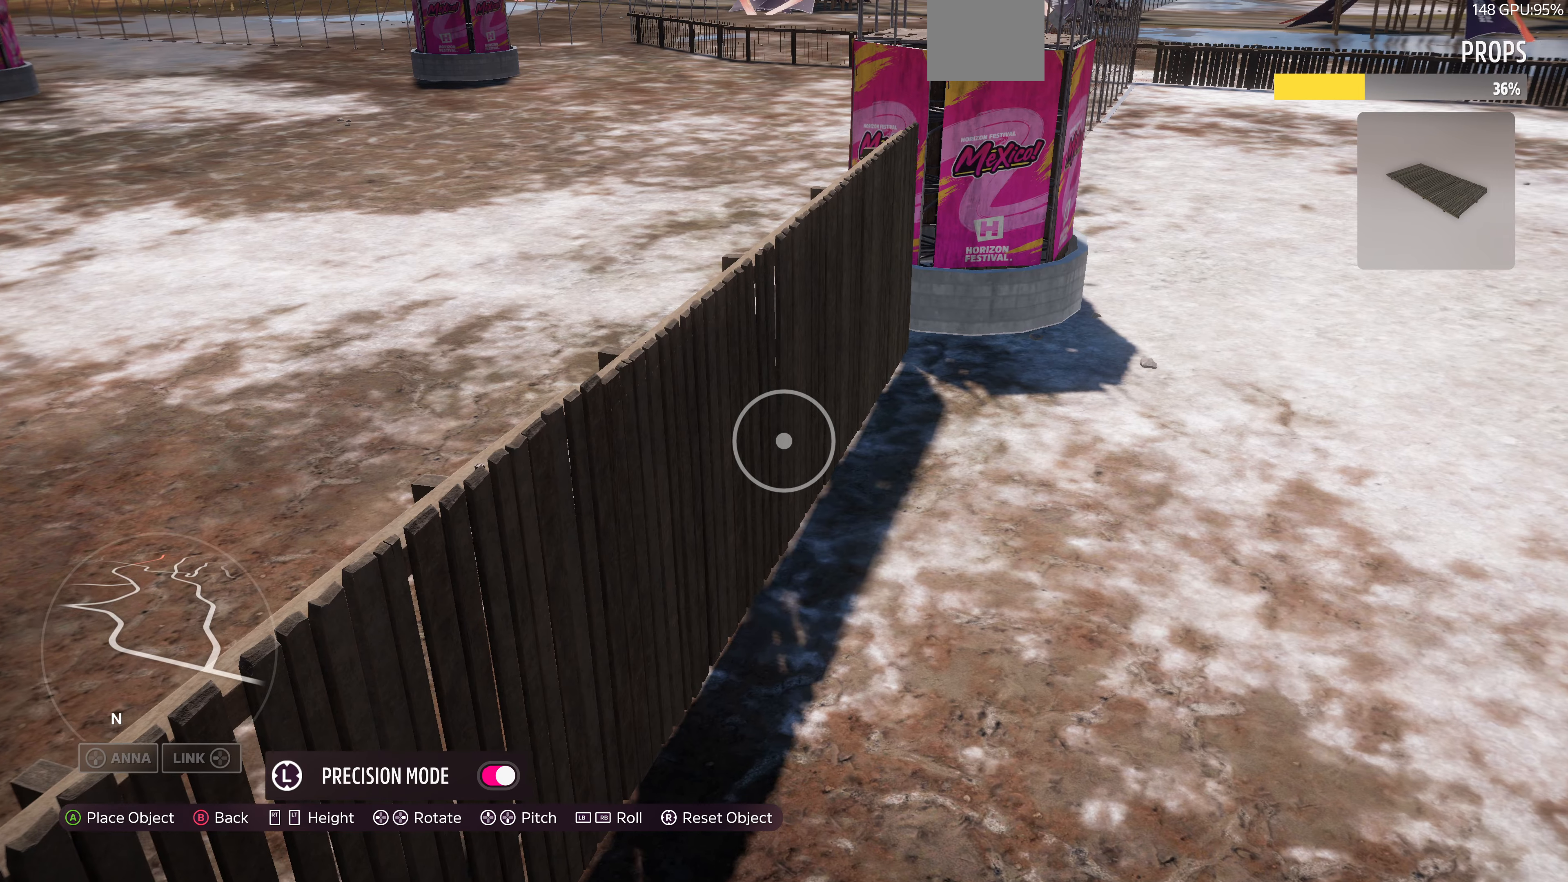
{"buttons": [], "left_stick": "down-right", "right_stick": "center", "events": [[100, "left_stick", "center"], [433, "left_stick", "down-right"]]}
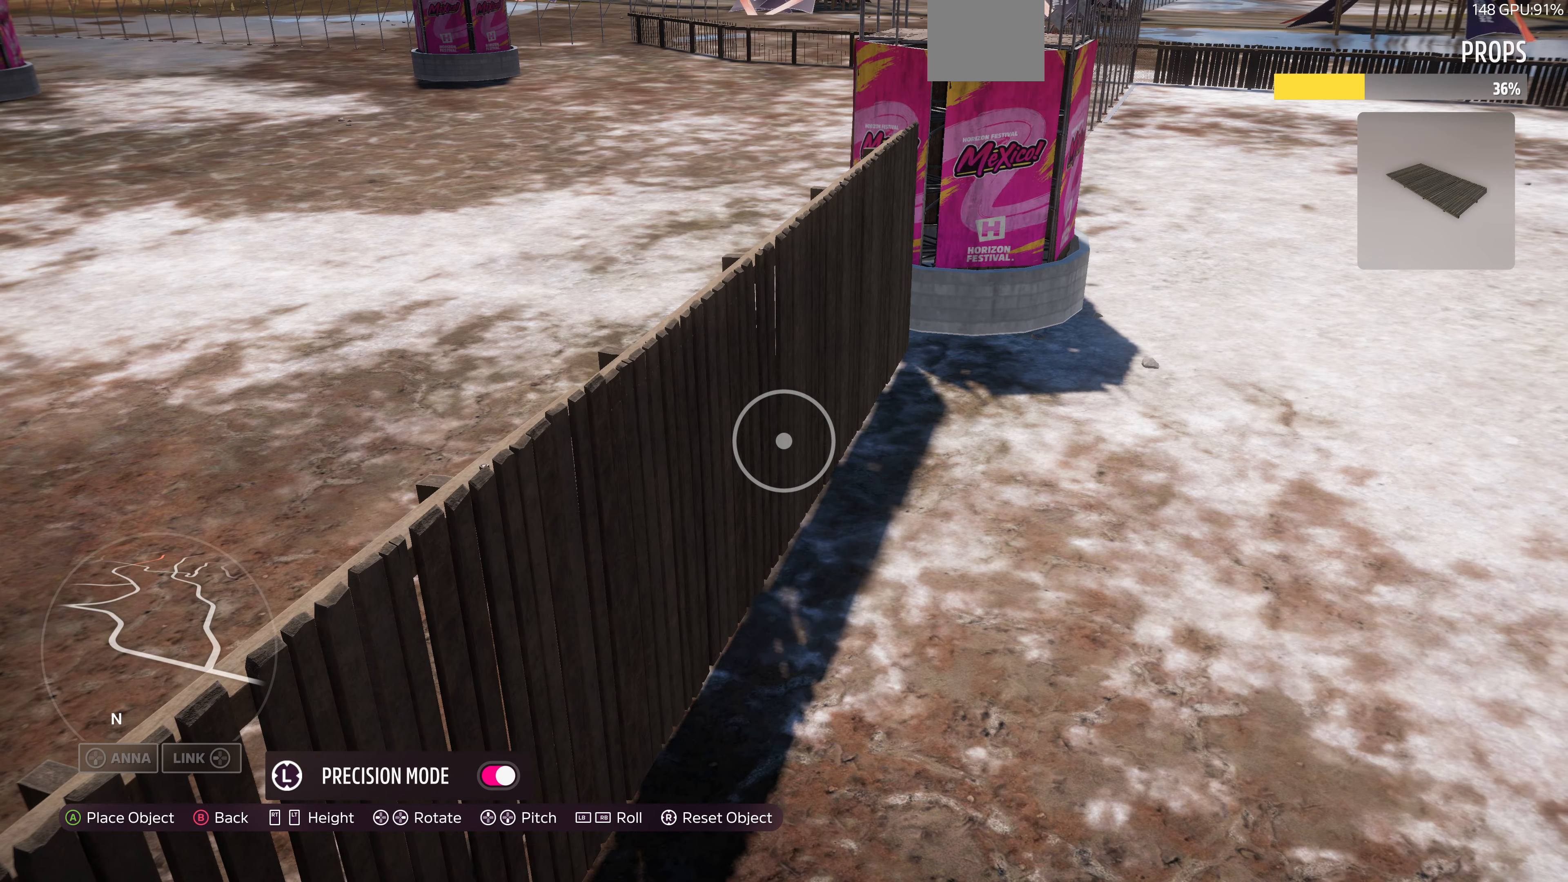
{"buttons": ["CROSS"], "left_stick": "center", "right_stick": "center", "events": [[33, "left_stick", "center"], [433, "CROSS", "down"]]}
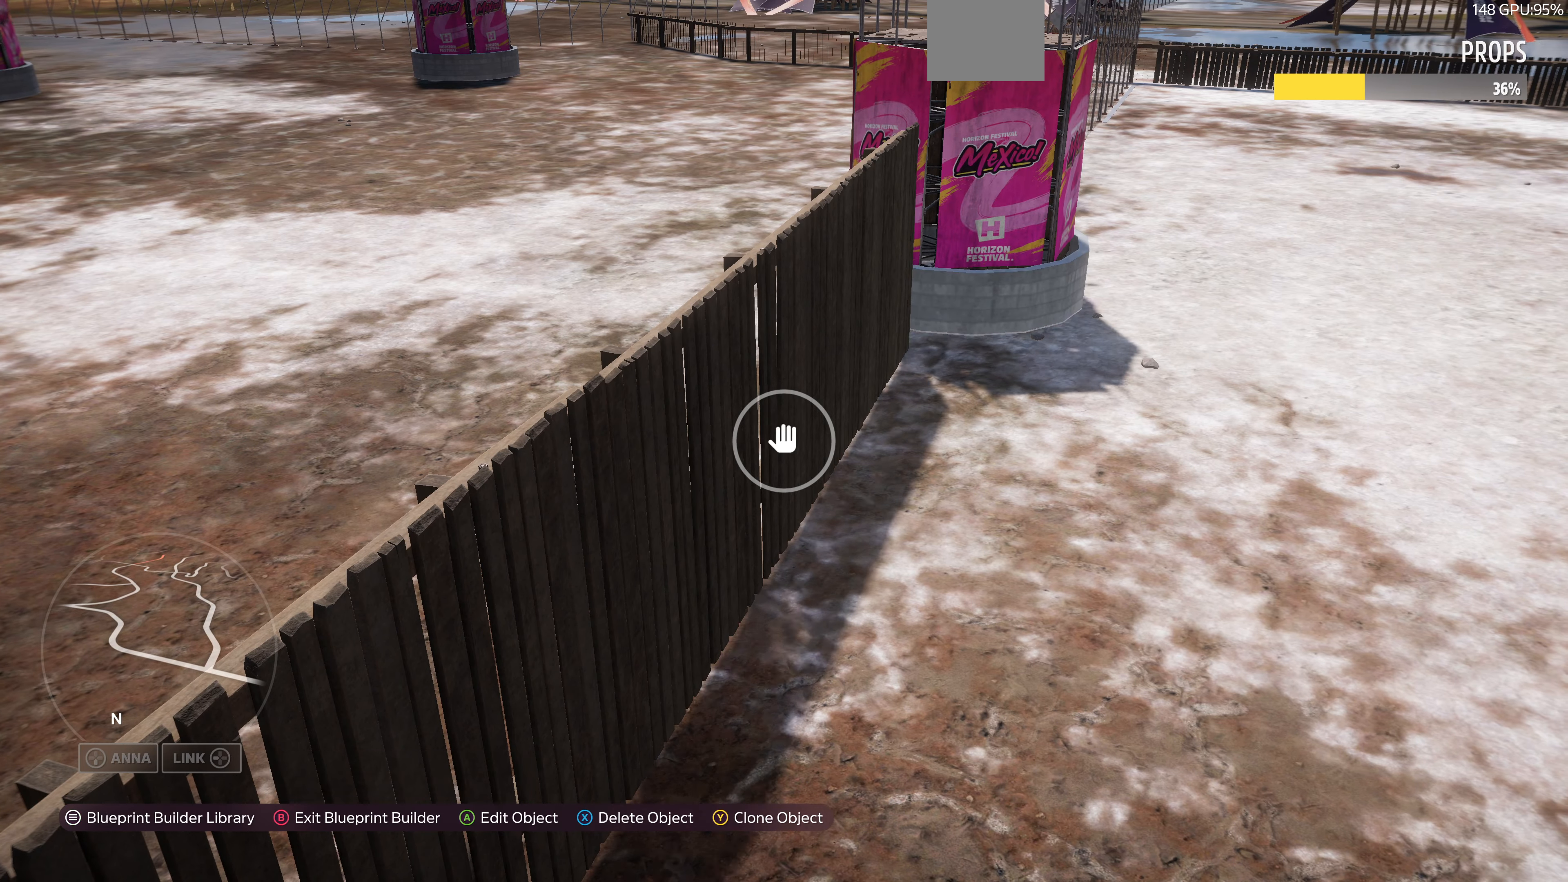
{"buttons": [], "left_stick": "up-right", "right_stick": "center", "events": [[33, "CROSS", "up"], [233, "left_stick", "up-right"]]}